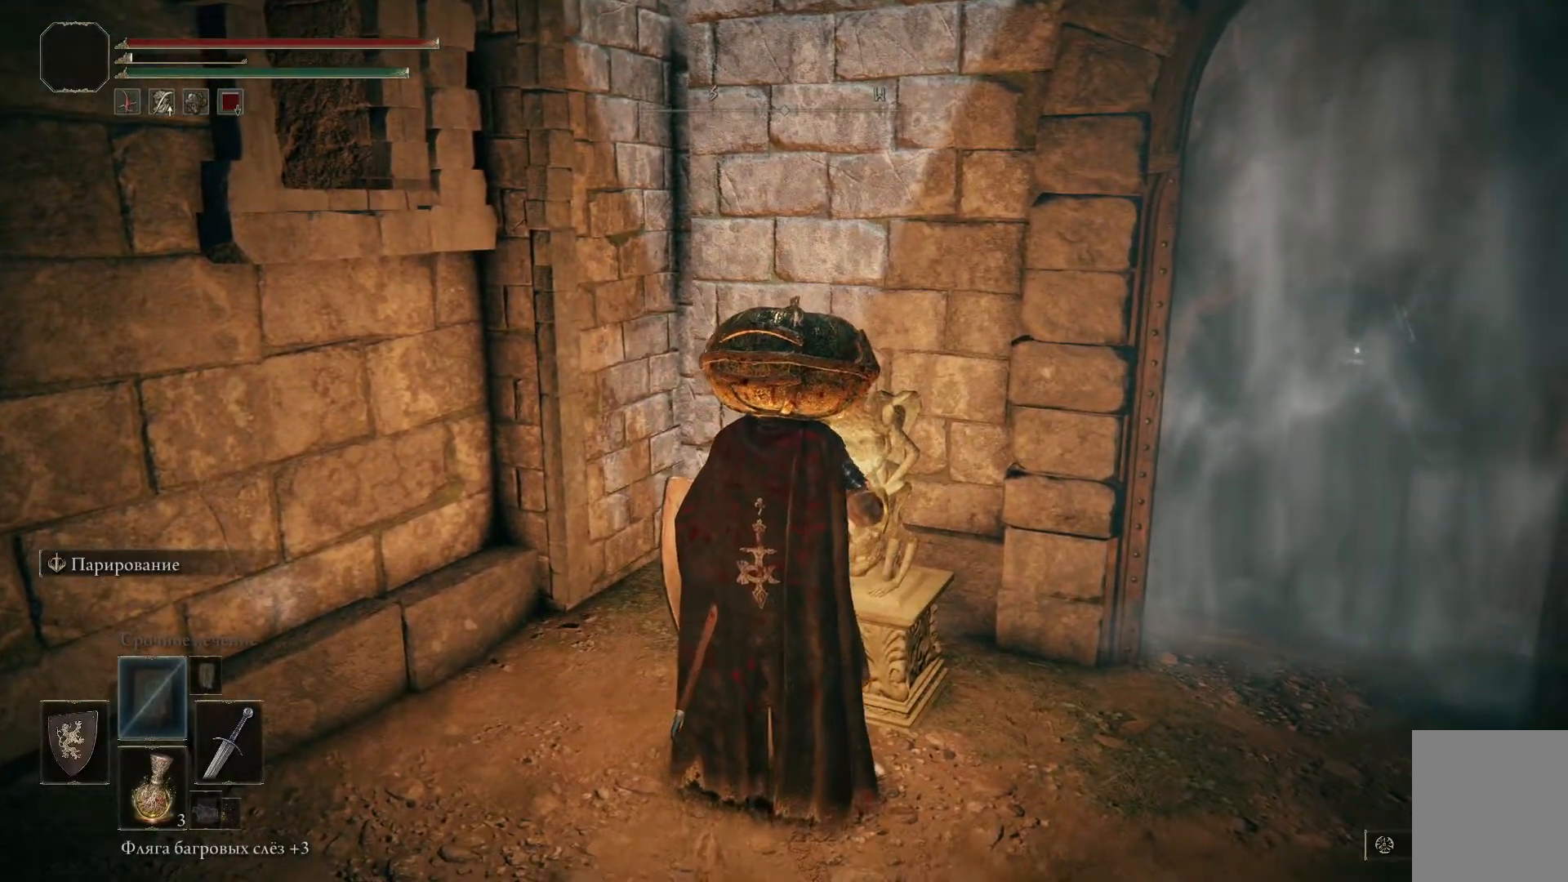
Gameplay with a controller (Xbox layout); each line is a JSON object with the inputs held at the frame after it. "events" lists button and stick changes between this image and that frame as [ms after this image, input, new state], when the widget could be followed in between.
{"buttons": [], "left_stick": "center", "right_stick": "center", "events": []}
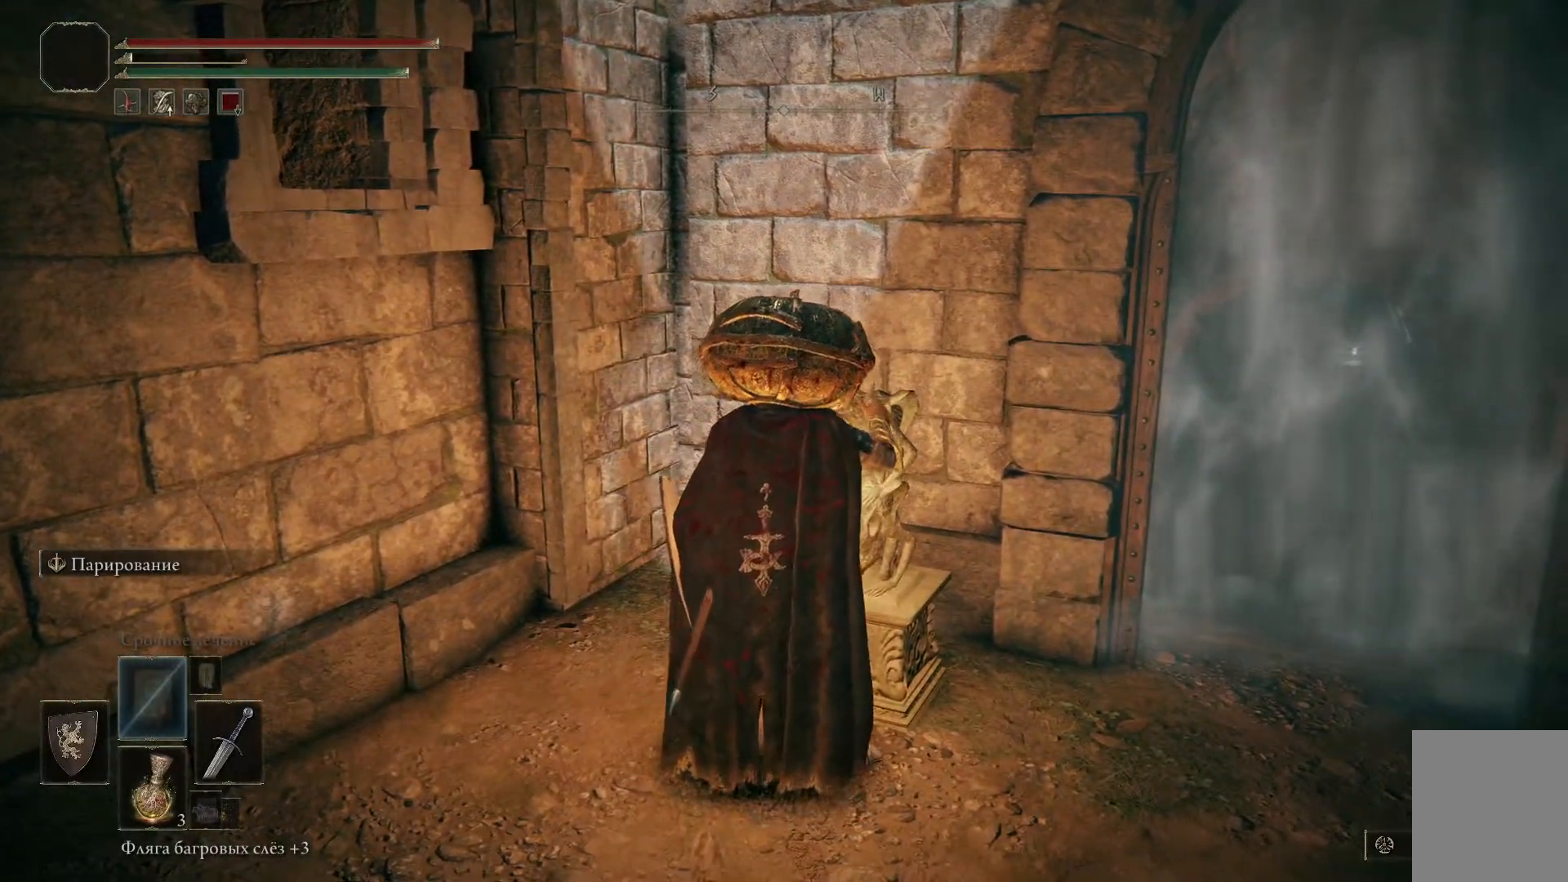
{"buttons": [], "left_stick": "center", "right_stick": "center", "events": []}
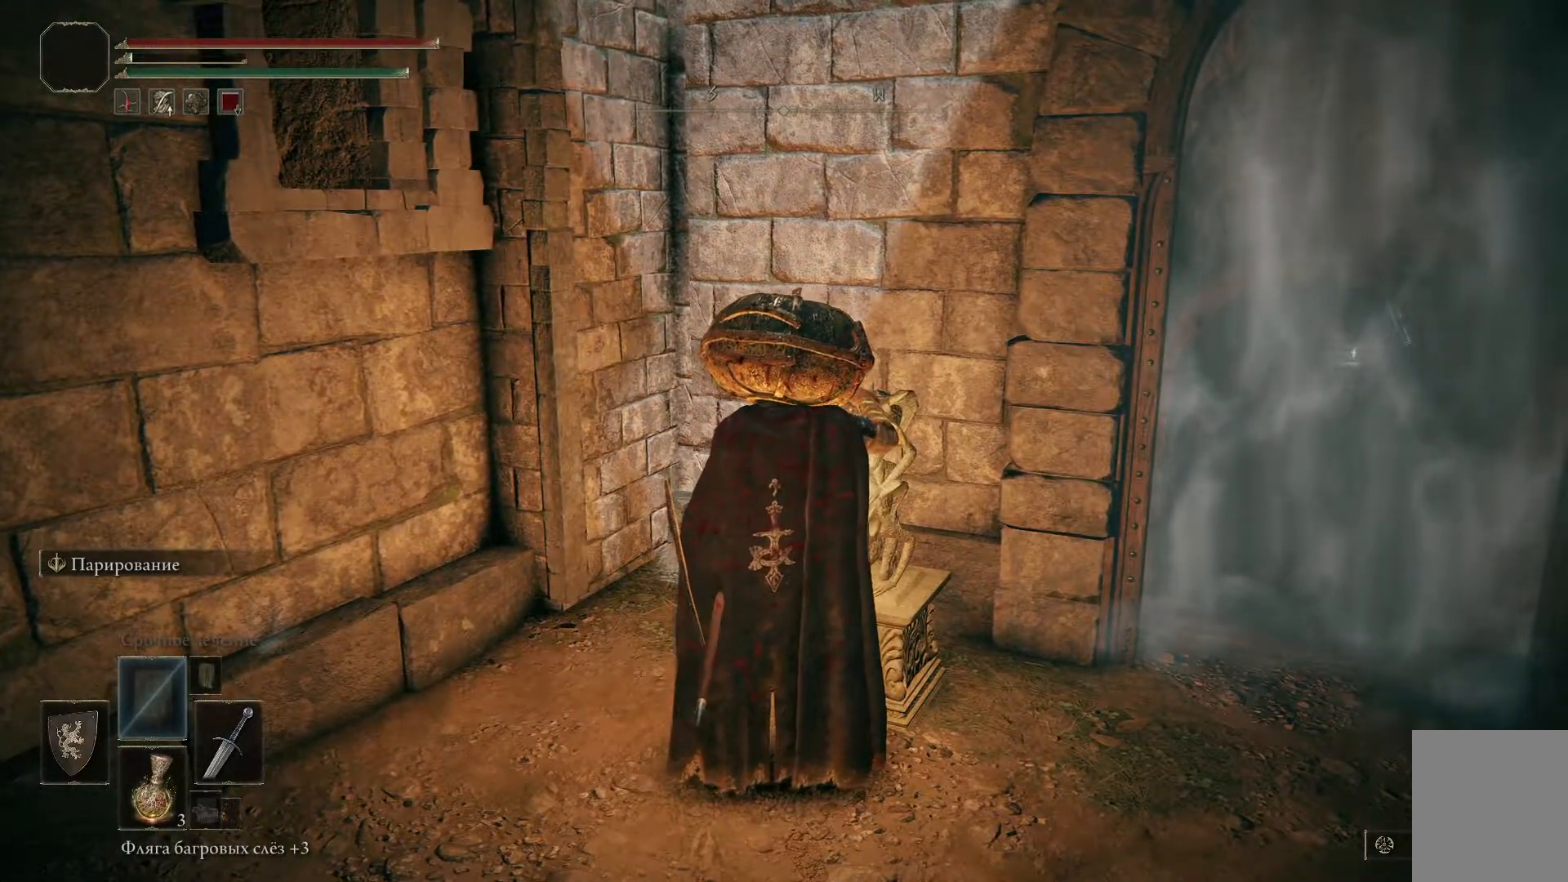
{"buttons": [], "left_stick": "center", "right_stick": "center", "events": []}
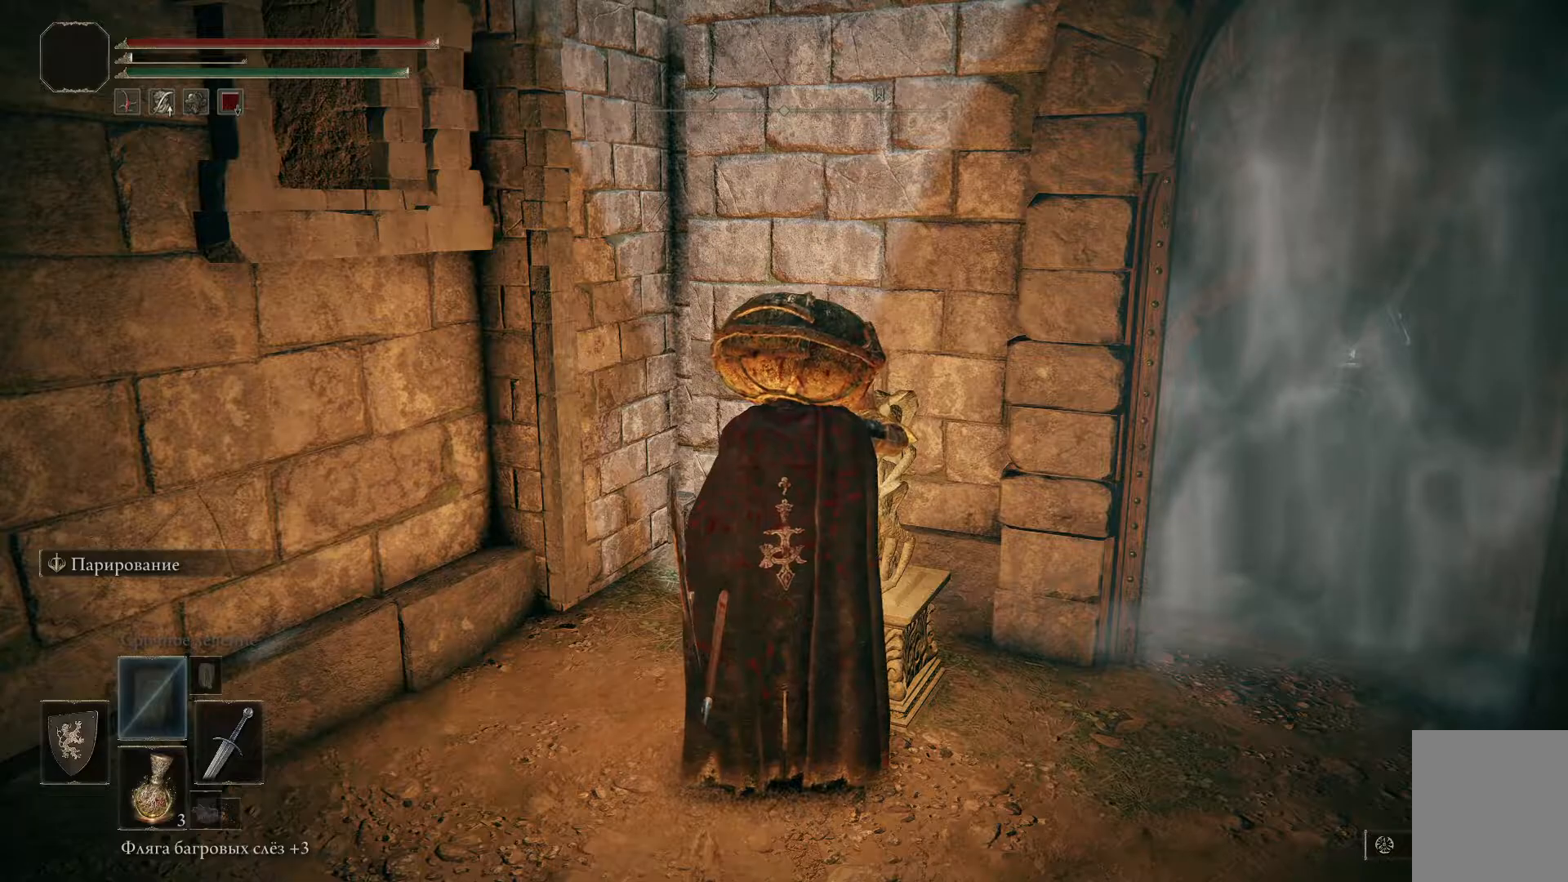
{"buttons": [], "left_stick": "center", "right_stick": "center", "events": []}
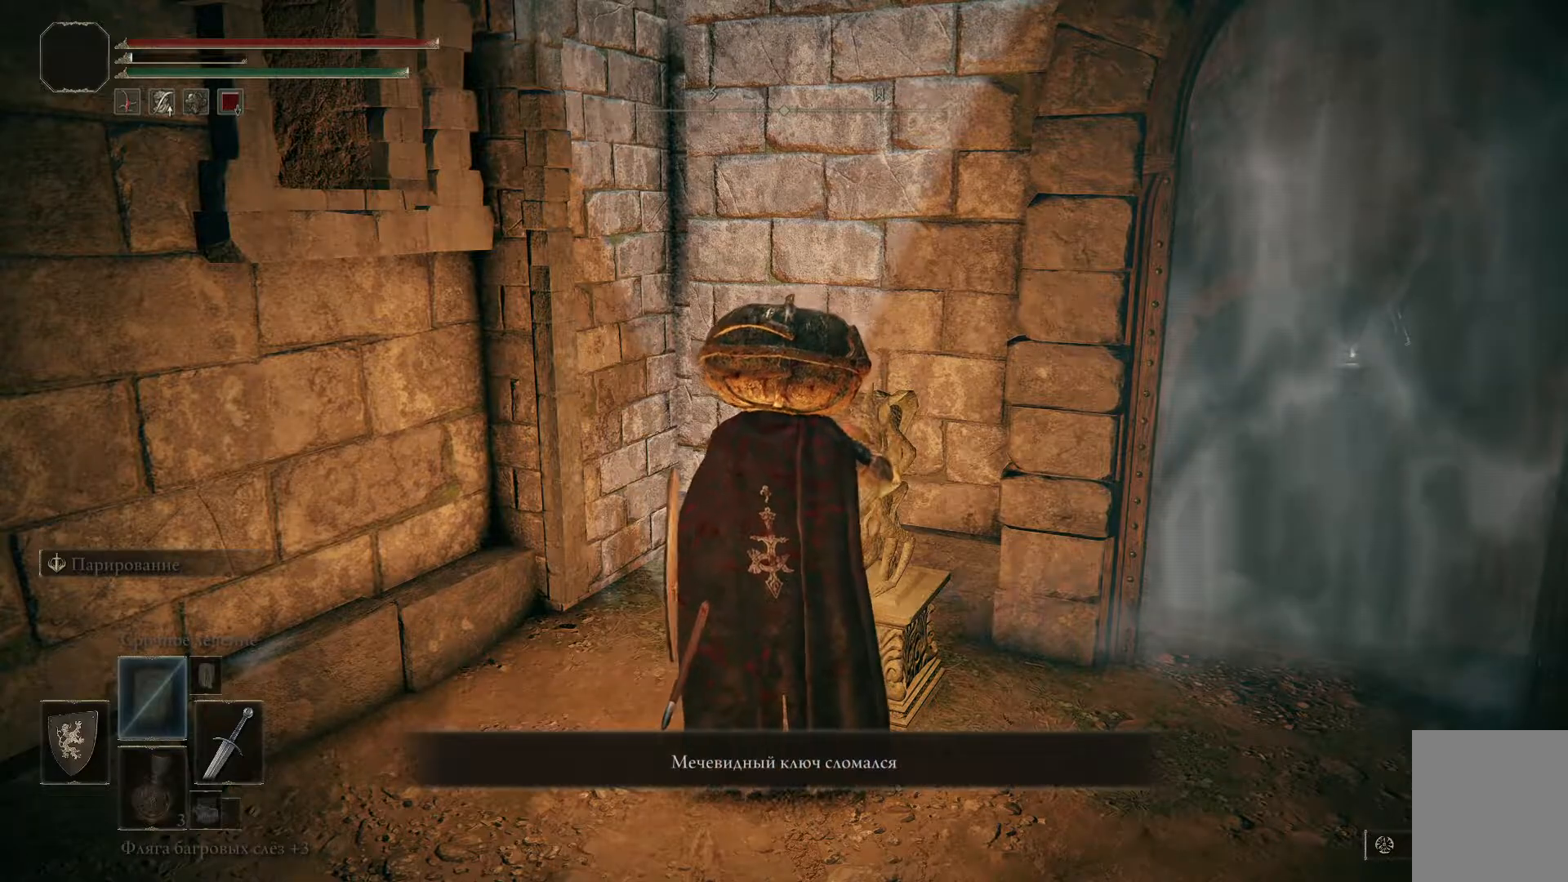
{"buttons": [], "left_stick": "down-right", "right_stick": "right", "events": [[251, "left_stick", "down-right"], [334, "right_stick", "right"]]}
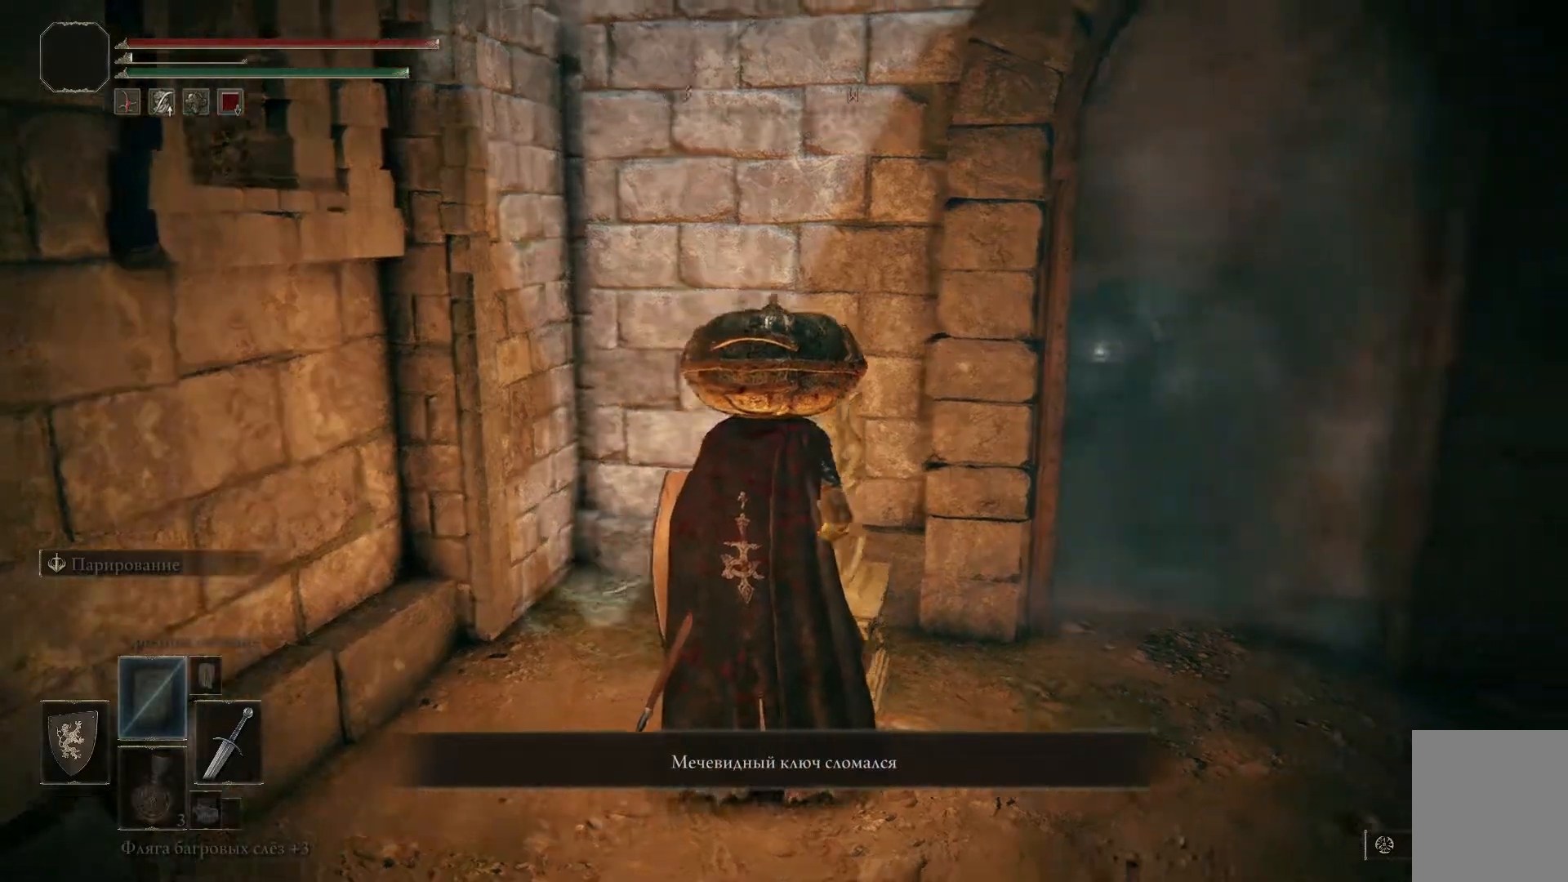
{"buttons": [], "left_stick": "right", "right_stick": "center", "events": [[267, "right_stick", "center"], [400, "left_stick", "right"]]}
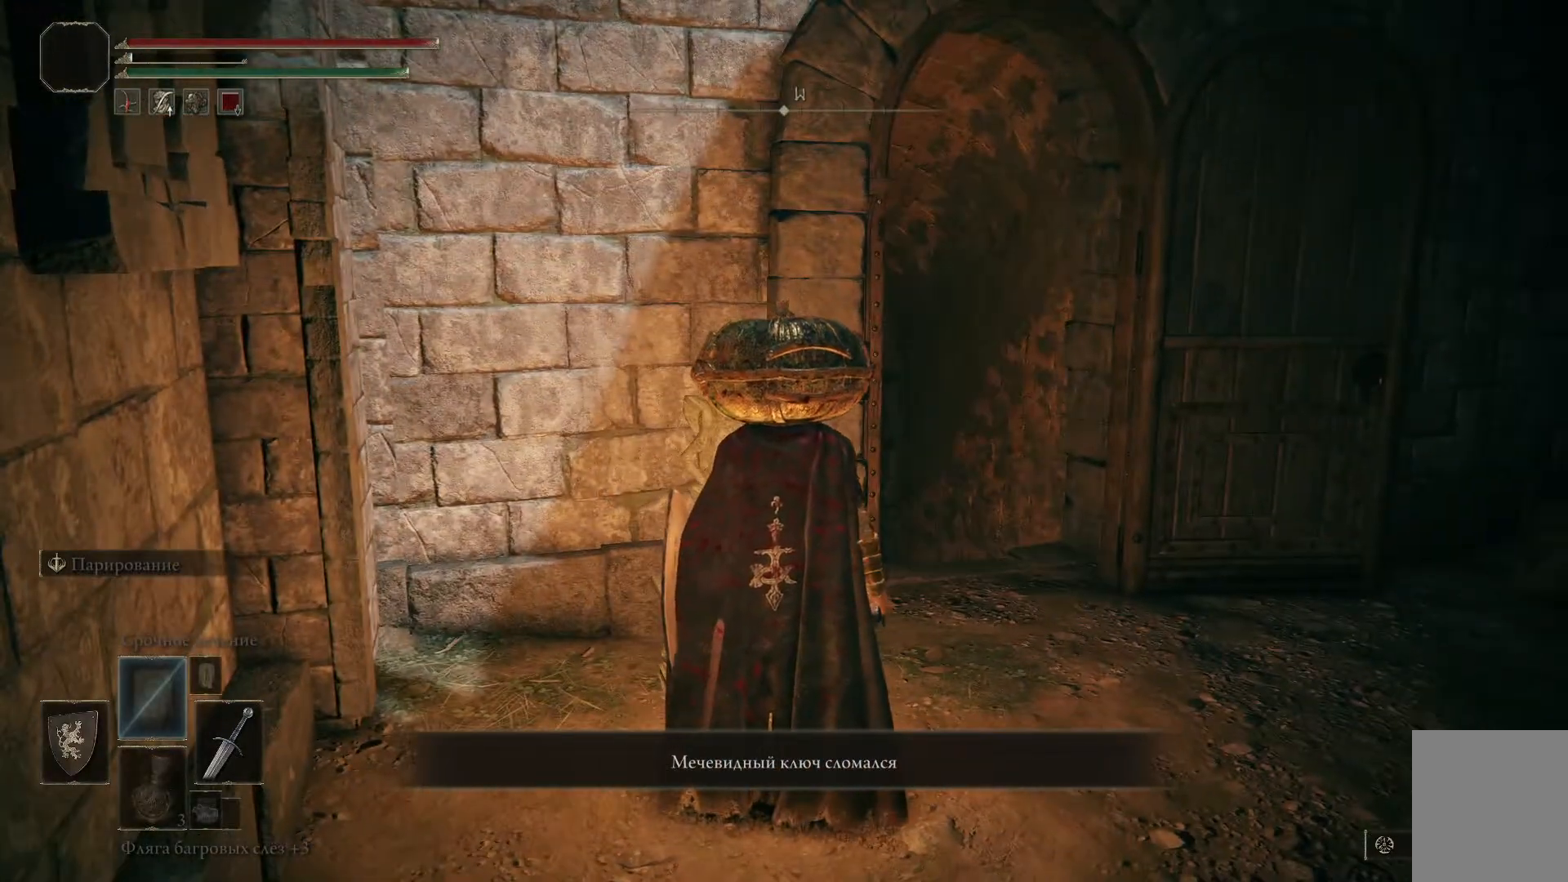
{"buttons": [], "left_stick": "right", "right_stick": "center", "events": []}
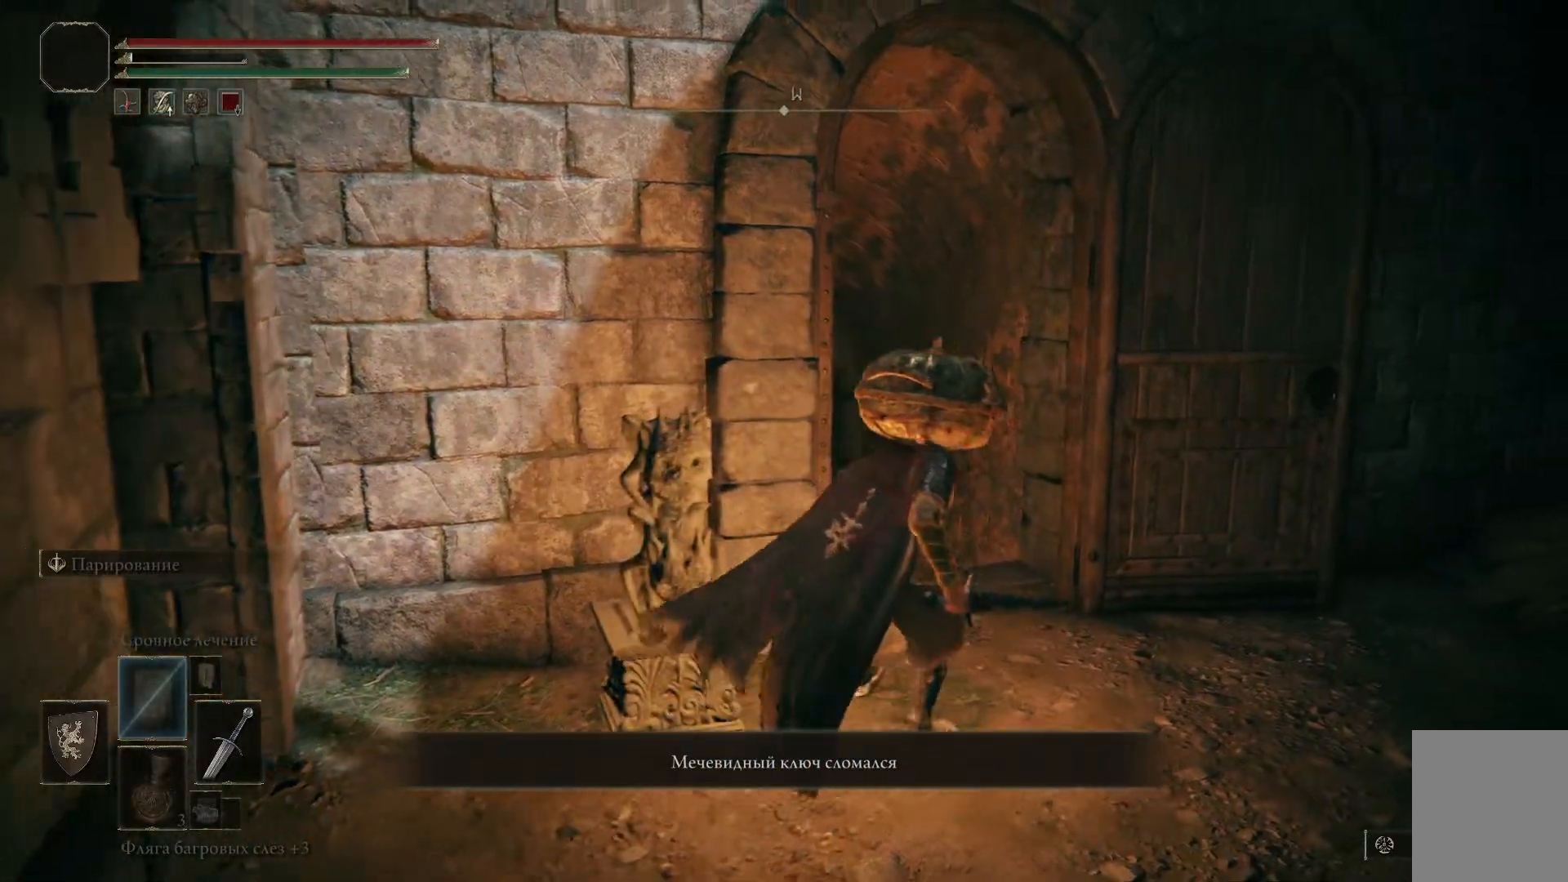
{"buttons": [], "left_stick": "up", "right_stick": "center", "events": [[67, "right_stick", "down-left"], [284, "left_stick", "up-right"], [384, "left_stick", "up"], [451, "right_stick", "center"]]}
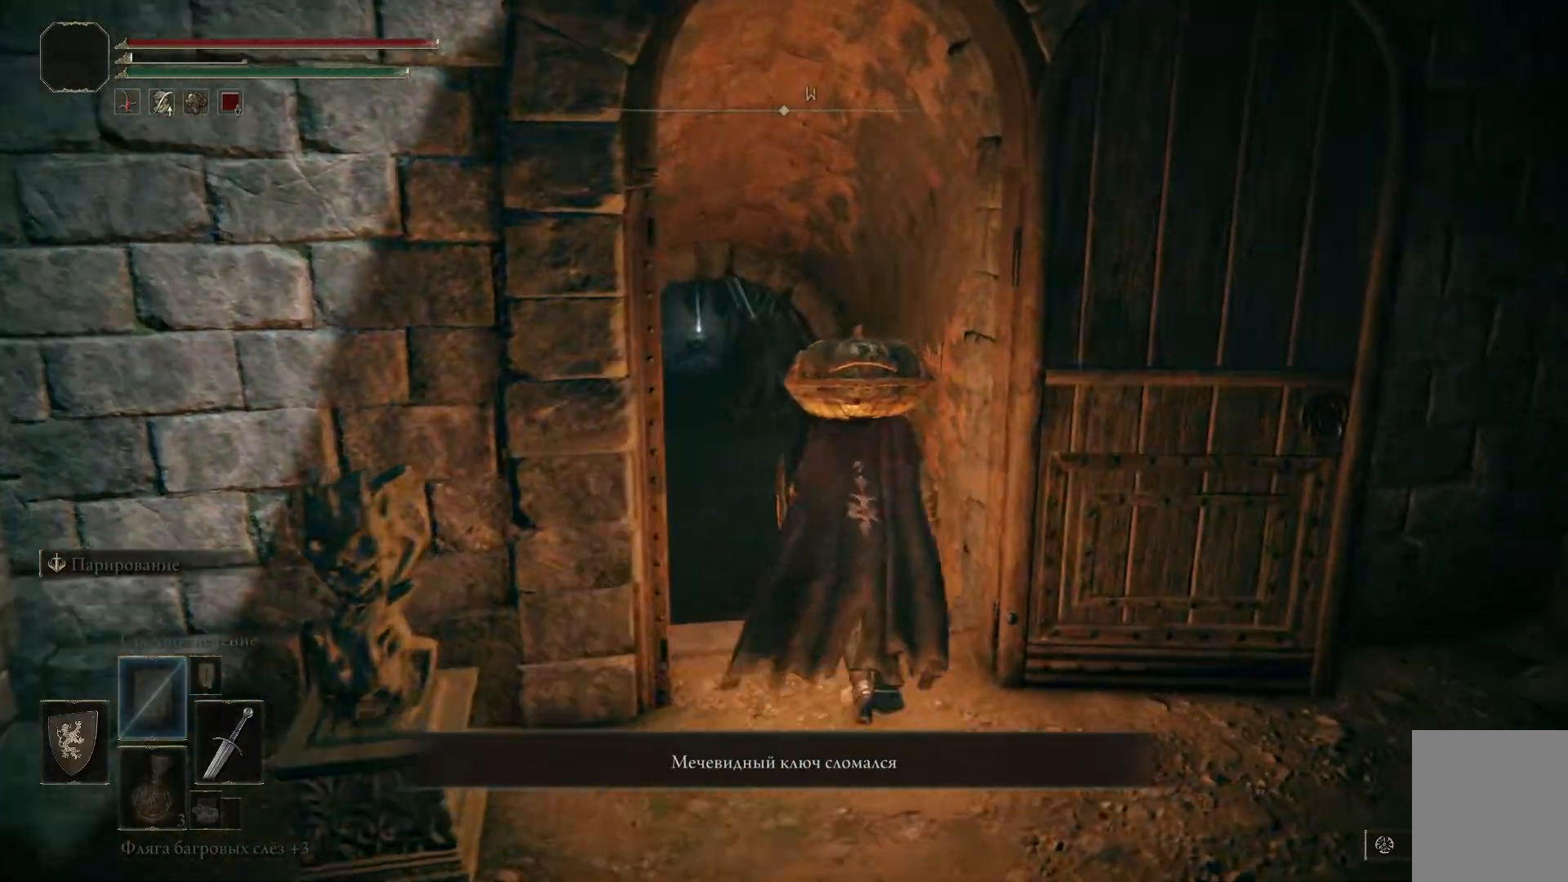
{"buttons": [], "left_stick": "up-left", "right_stick": "center", "events": [[333, "left_stick", "up-left"]]}
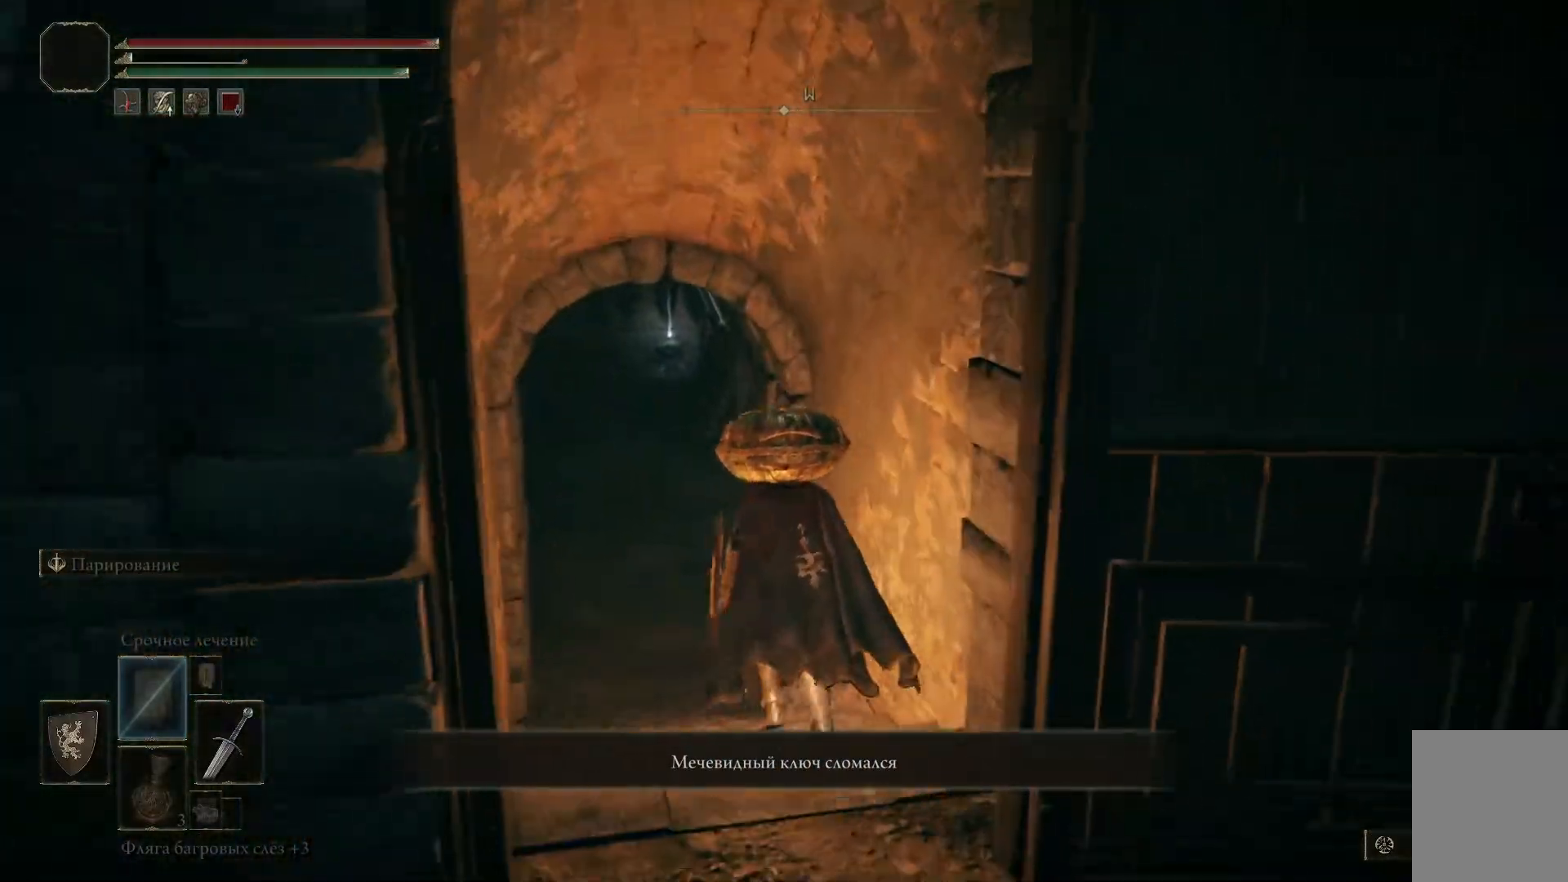
{"buttons": [], "left_stick": "up-left", "right_stick": "center", "events": []}
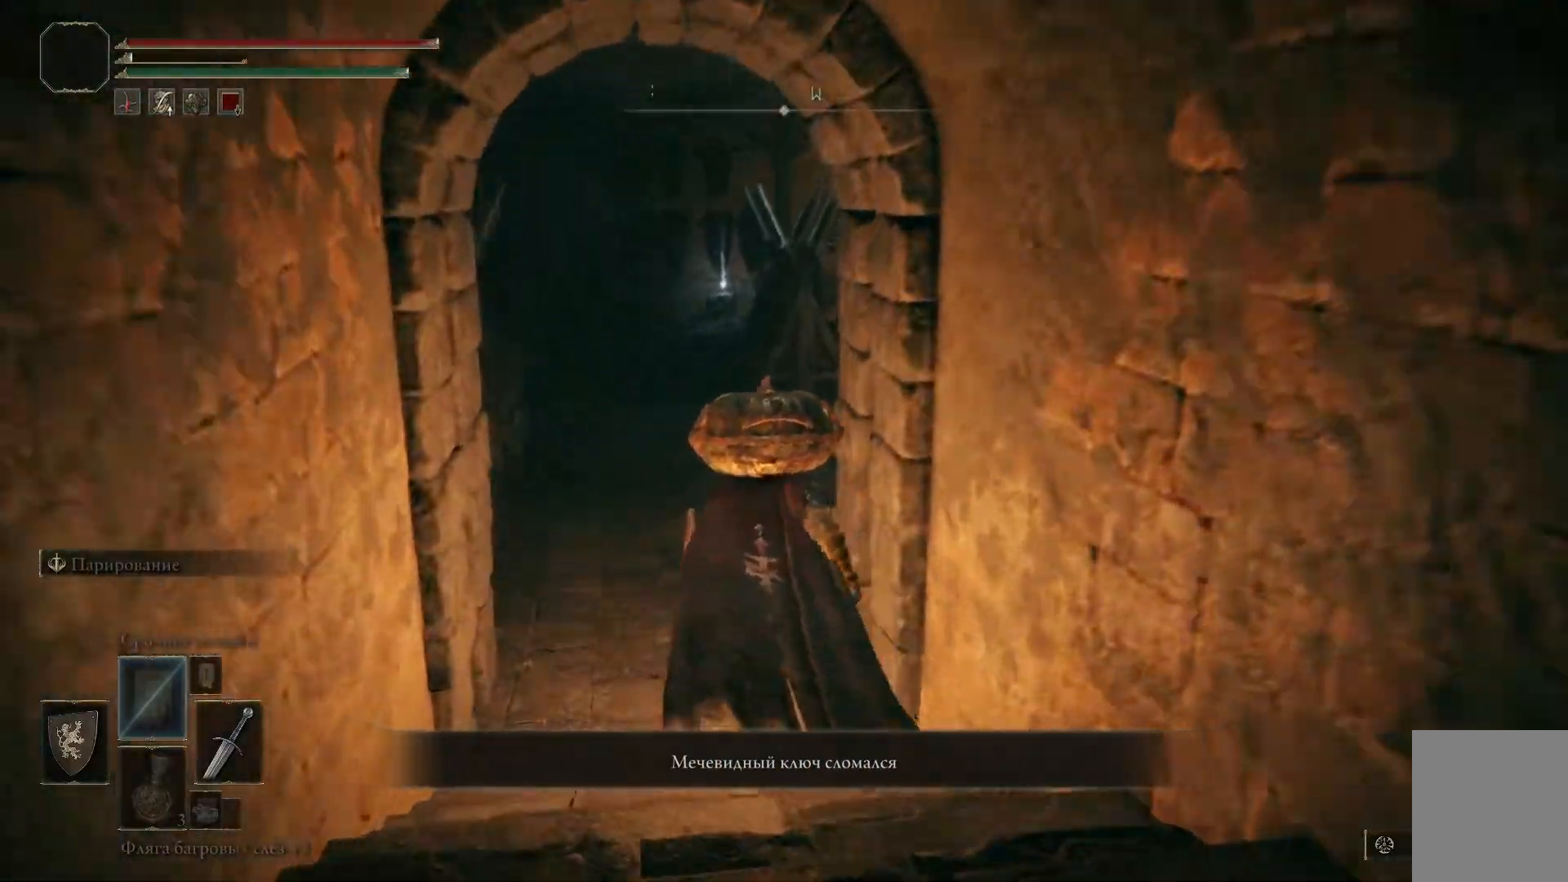
{"buttons": [], "left_stick": "center", "right_stick": "center", "events": [[317, "left_stick", "center"]]}
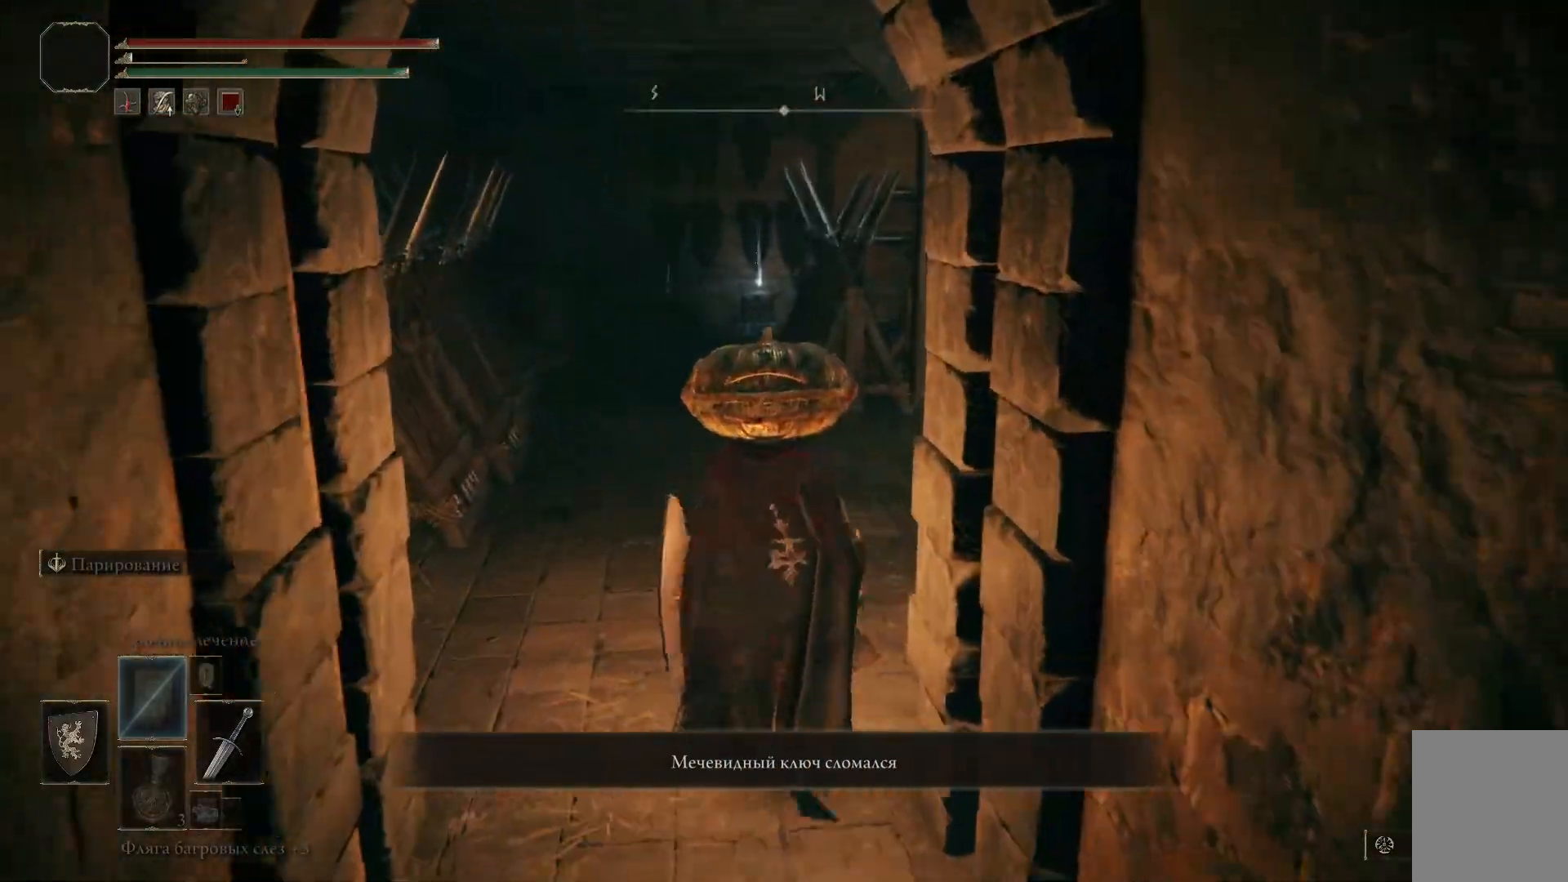
{"buttons": [], "left_stick": "left", "right_stick": "right", "events": [[251, "right_stick", "right"], [417, "left_stick", "left"]]}
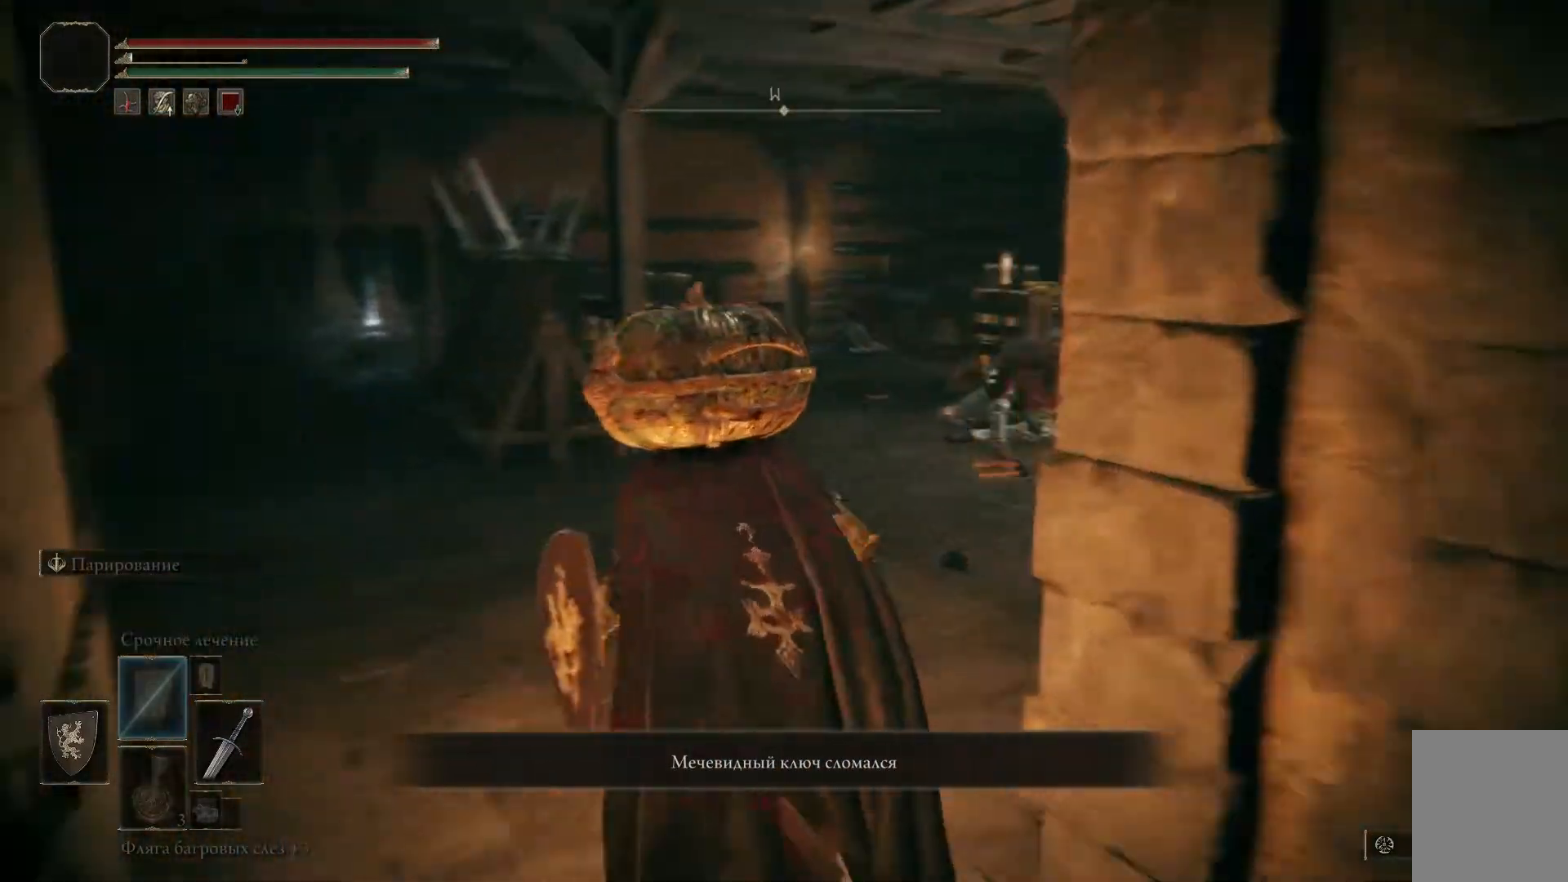
{"buttons": [], "left_stick": "left", "right_stick": "down-right", "events": [[50, "left_stick", "center"], [117, "right_stick", "center"], [150, "R3", "down"], [250, "R3", "up"], [300, "left_stick", "left"], [434, "right_stick", "down-right"]]}
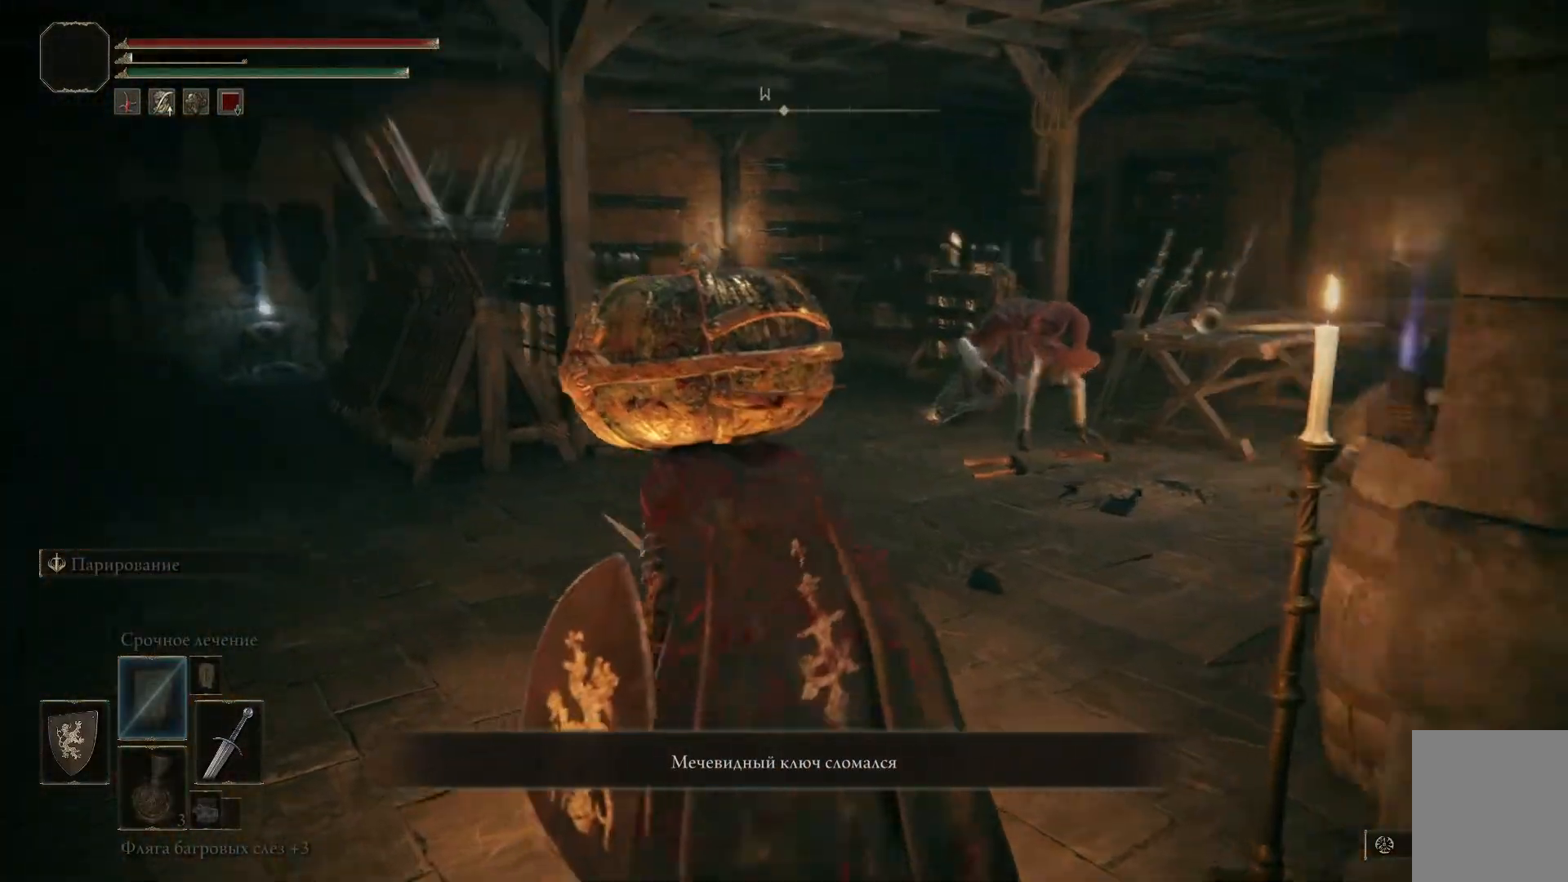
{"buttons": [], "left_stick": "up", "right_stick": "center", "events": [[34, "left_stick", "up-left"], [234, "right_stick", "center"], [267, "left_stick", "up"], [301, "R3", "down"], [401, "R3", "up"]]}
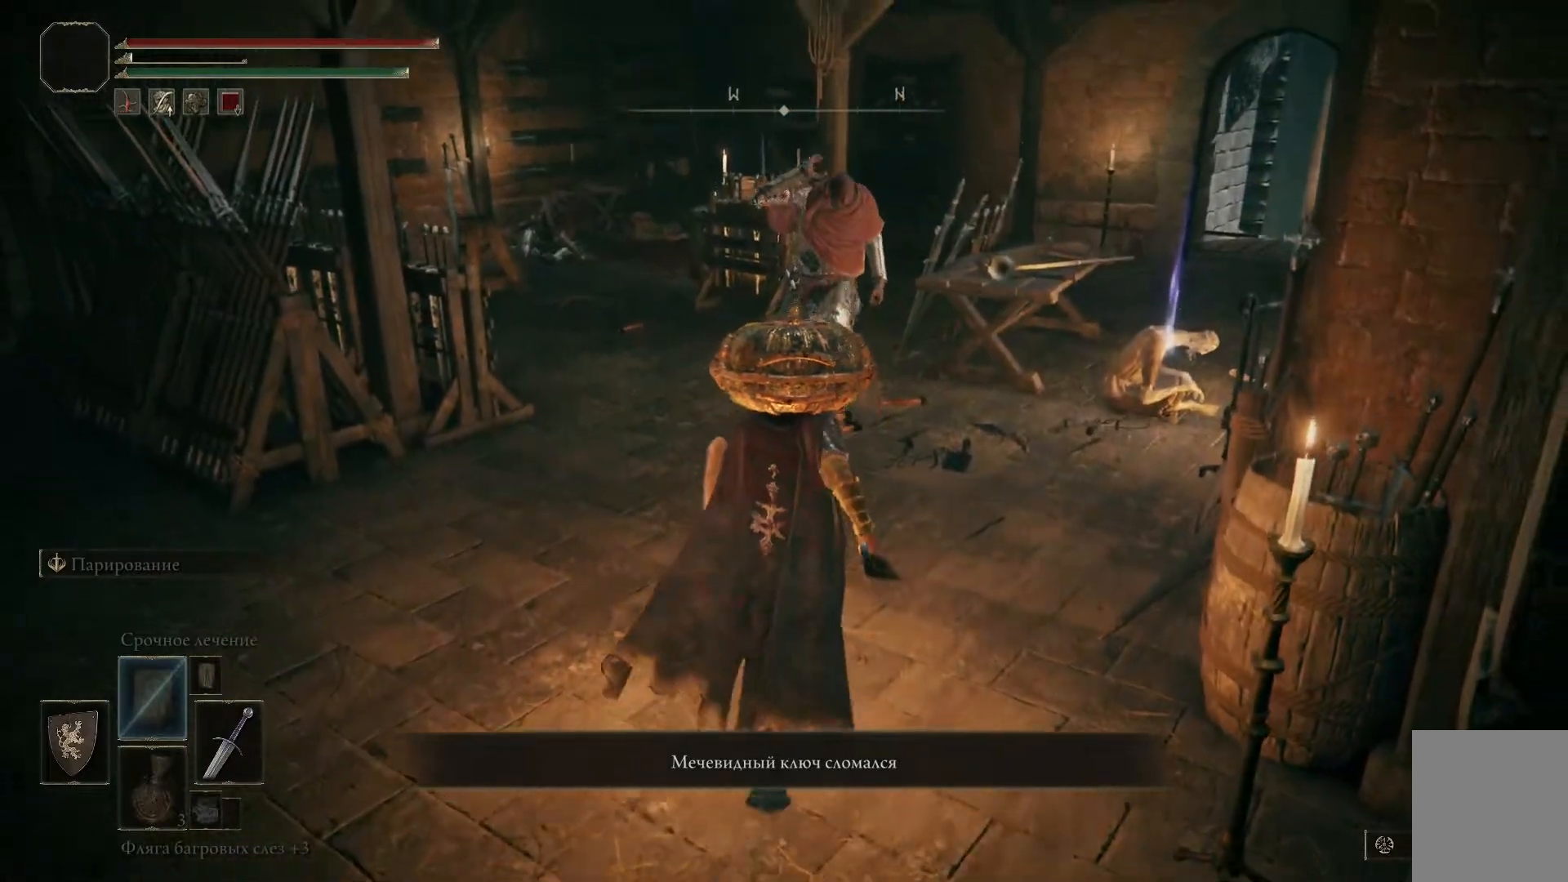
{"buttons": [], "left_stick": "up-left", "right_stick": "center", "events": [[100, "left_stick", "up-left"]]}
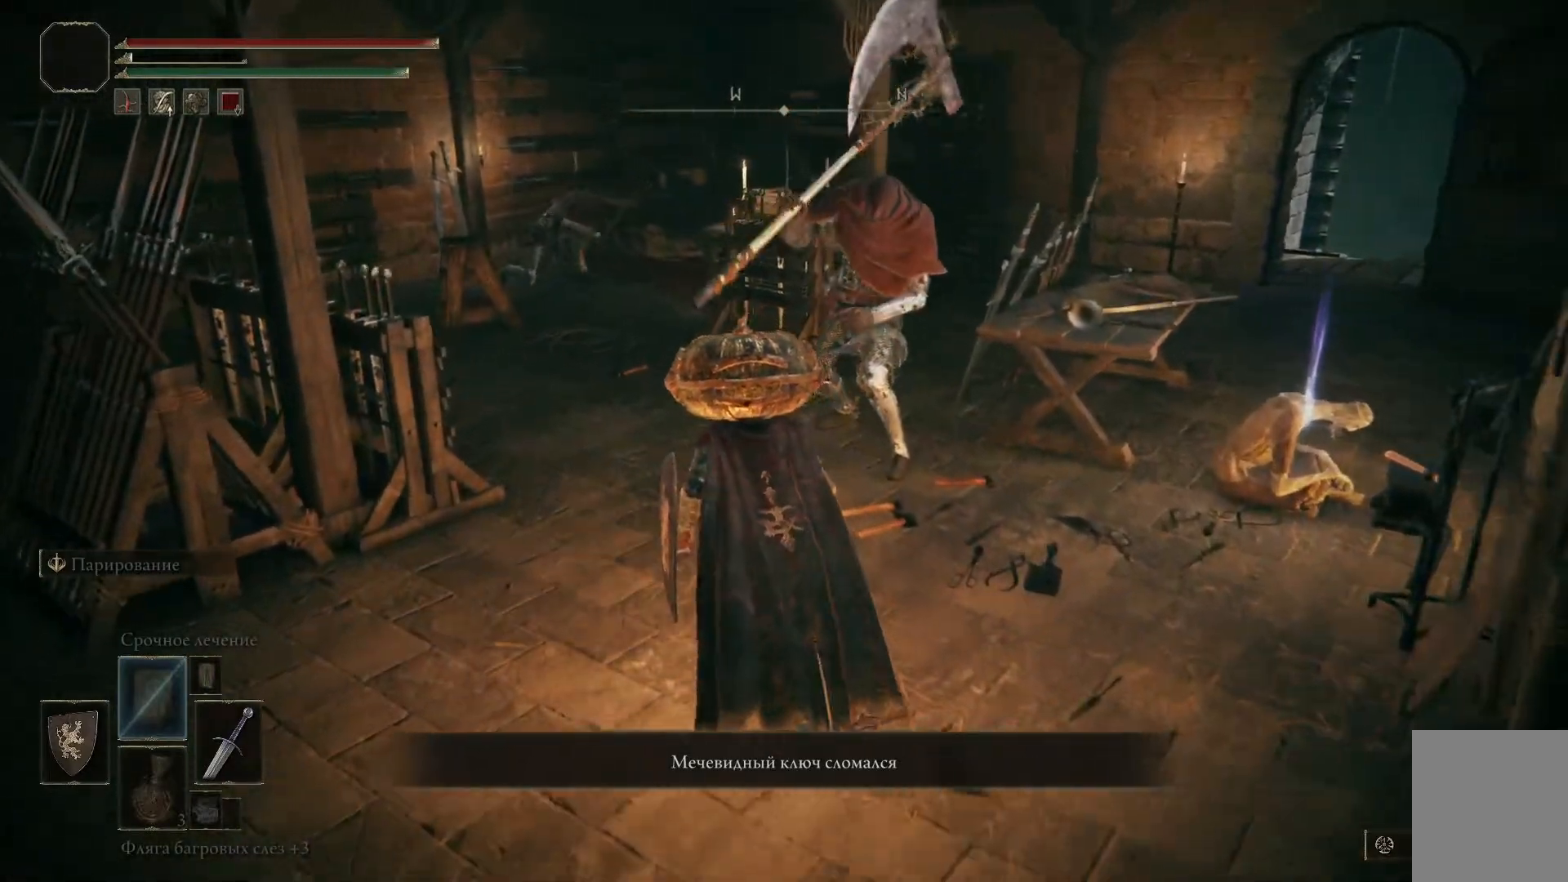
{"buttons": ["R1"], "left_stick": "up", "right_stick": "center", "events": [[34, "R1", "down"], [100, "R1", "up"], [184, "R1", "down"], [251, "R1", "up"], [267, "R1", "down"], [301, "R1", "up"], [384, "R1", "down"], [417, "left_stick", "up"], [467, "R1", "up"], [501, "R1", "down"]]}
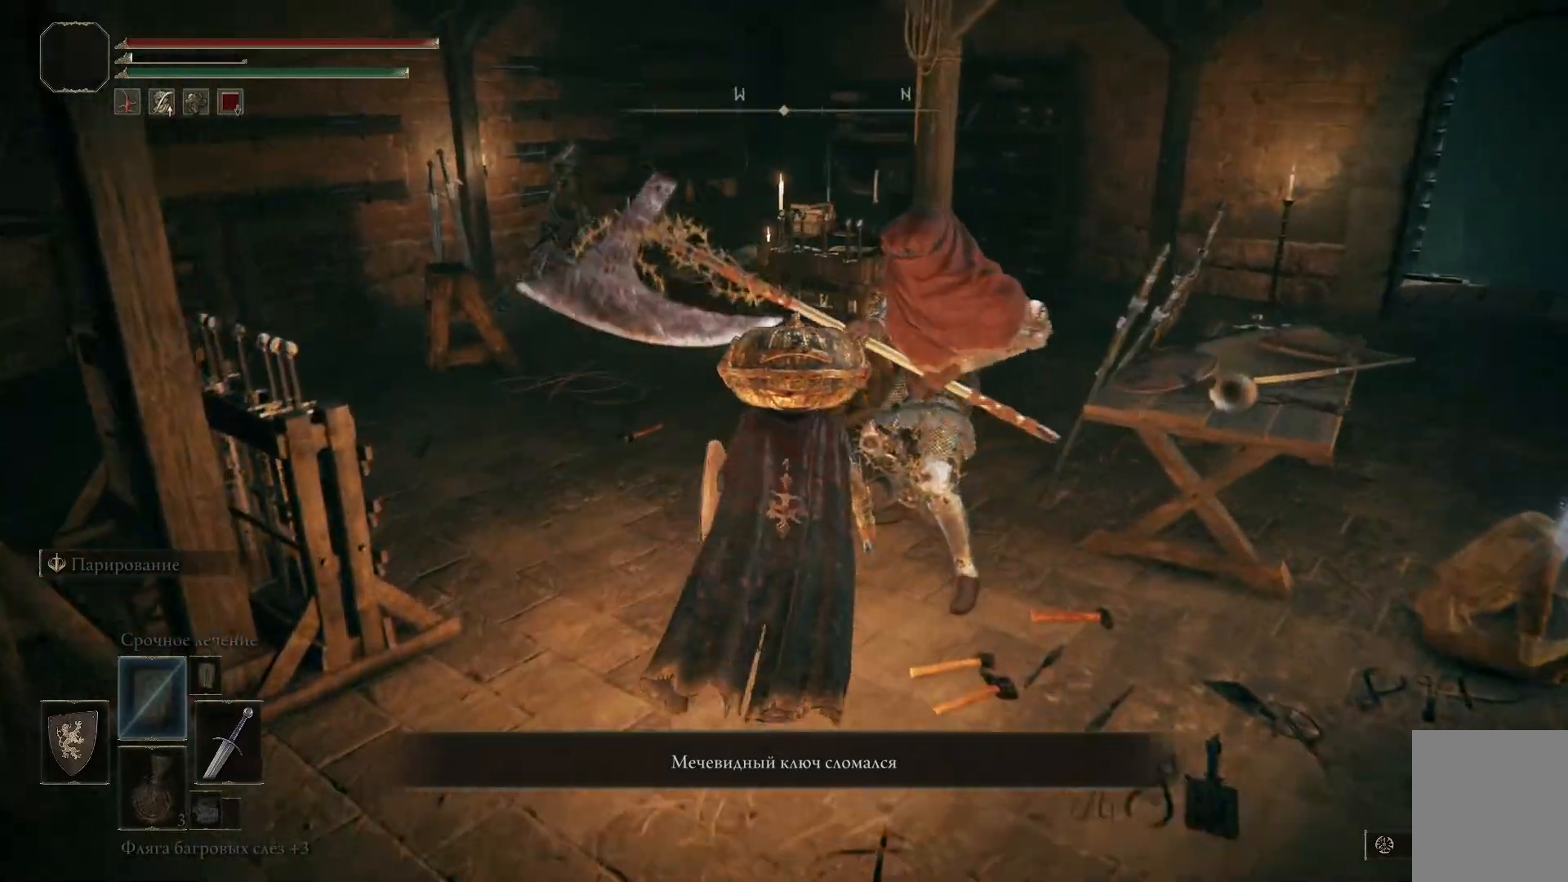
{"buttons": [], "left_stick": "down-right", "right_stick": "right", "events": [[67, "R1", "up"], [117, "R1", "down"], [183, "R1", "up"], [217, "R1", "down"], [267, "left_stick", "right"], [383, "left_stick", "down-right"], [400, "R1", "up"], [450, "right_stick", "right"]]}
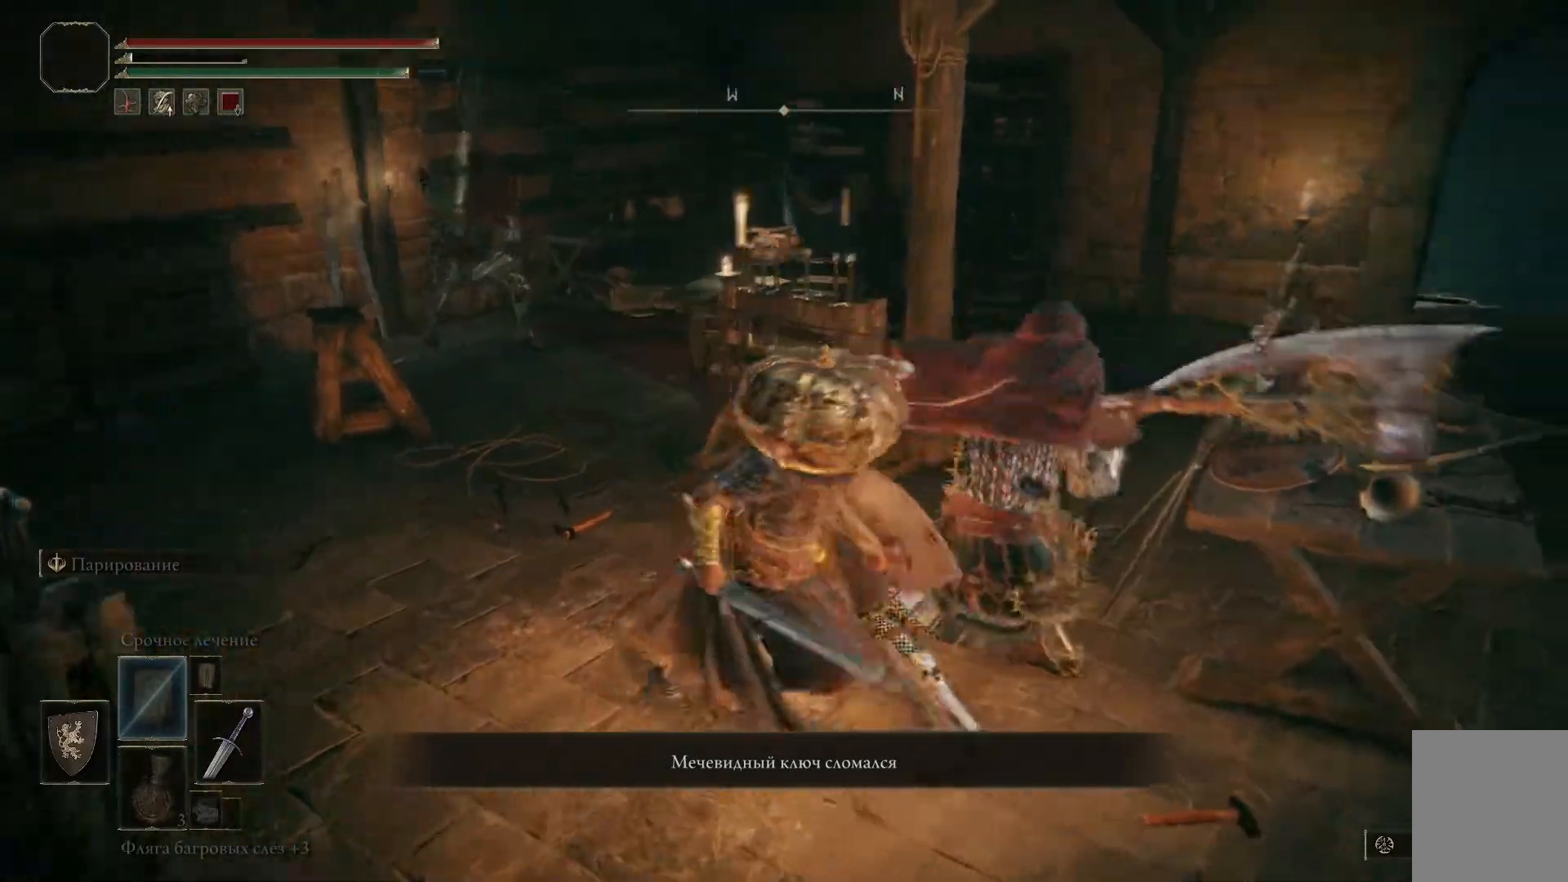
{"buttons": ["R1"], "left_stick": "down", "right_stick": "center", "events": [[17, "left_stick", "down"], [34, "R1", "down"], [117, "R1", "up"], [150, "right_stick", "center"], [167, "R3", "down"], [284, "R3", "up"], [484, "R1", "down"]]}
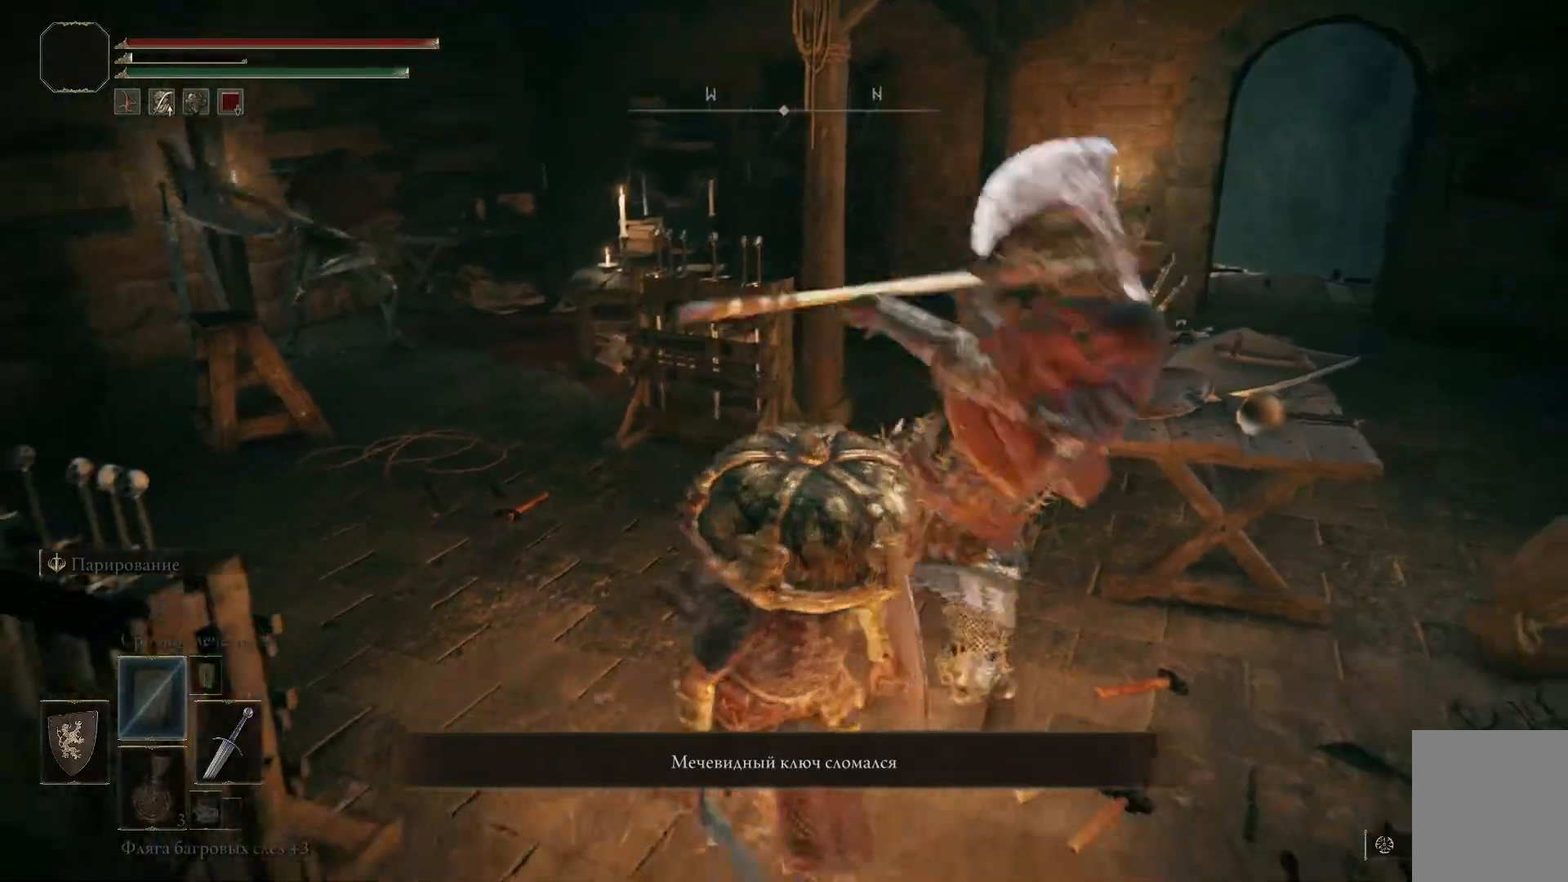
{"buttons": ["L1"], "left_stick": "down", "right_stick": "center", "events": [[133, "R1", "up"], [167, "R1", "down"], [217, "R1", "up"], [317, "L1", "down"]]}
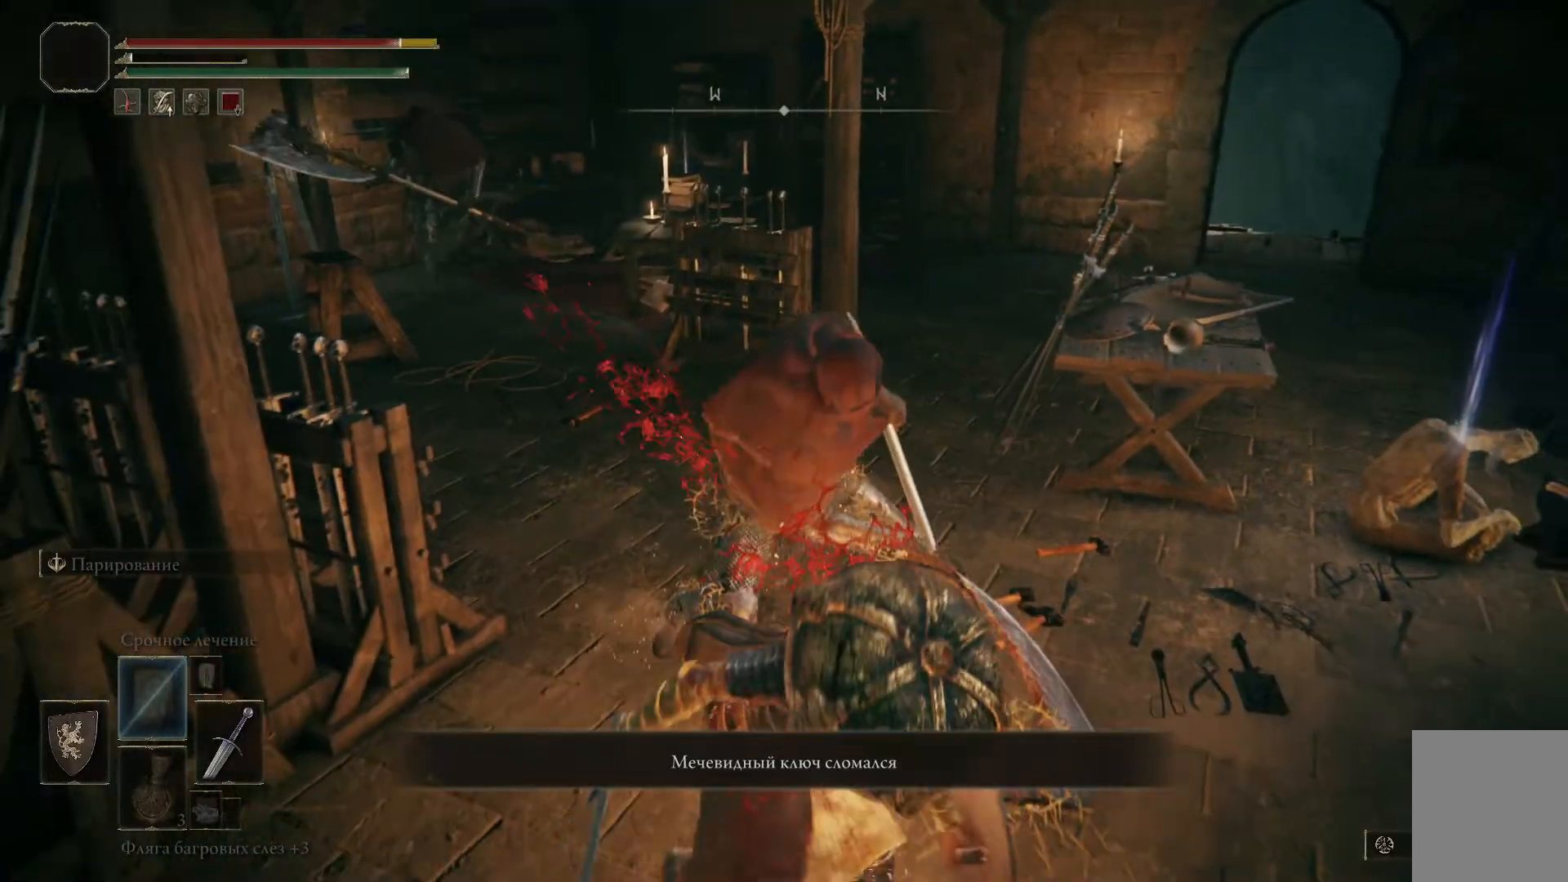
{"buttons": ["L1"], "left_stick": "down", "right_stick": "center", "events": []}
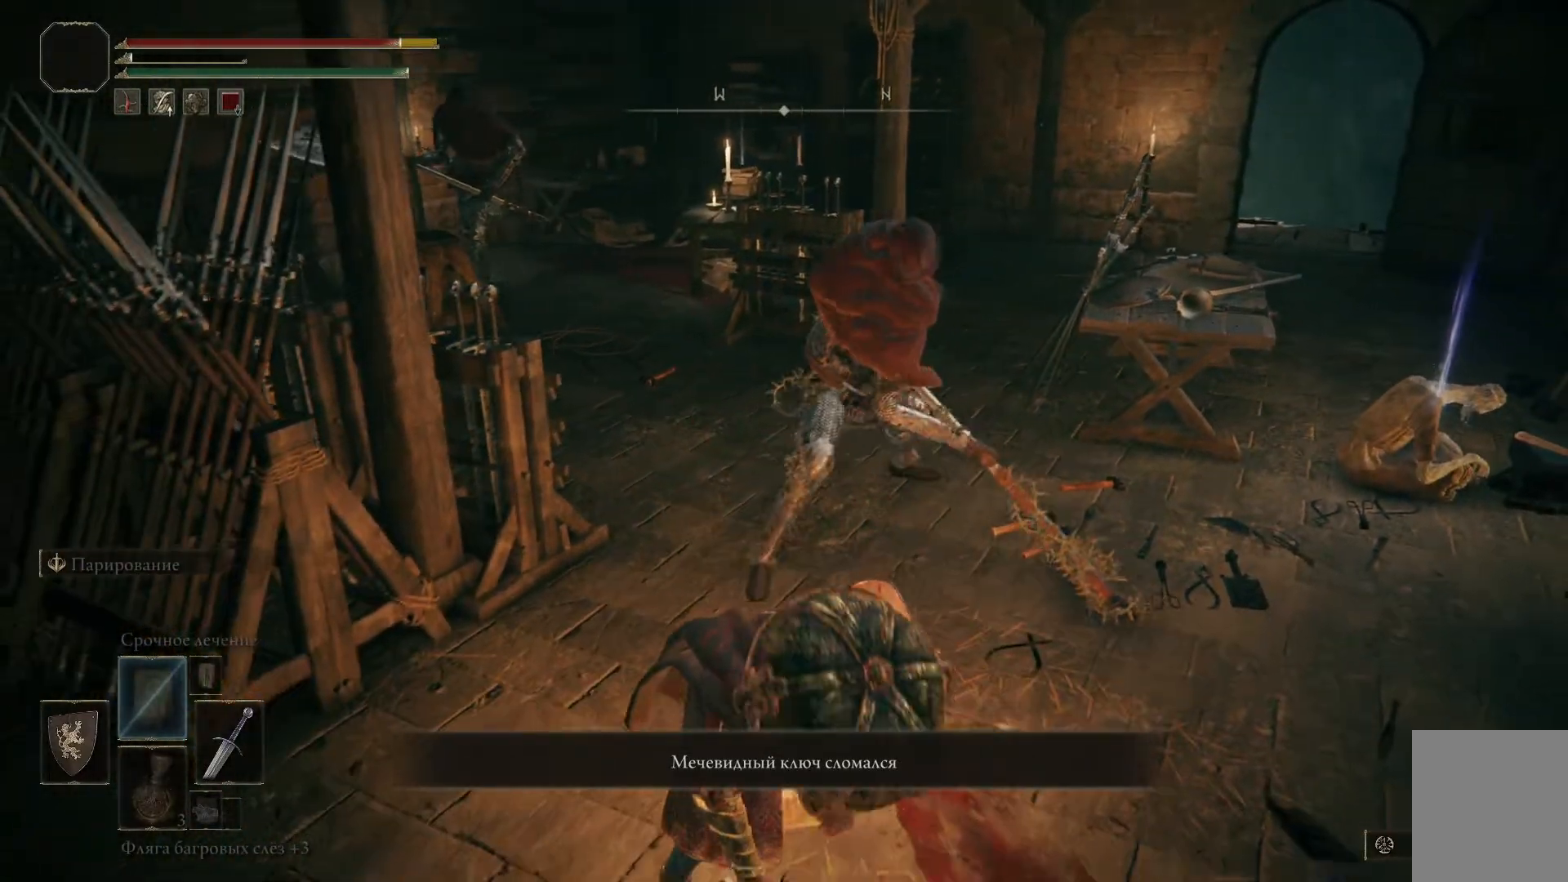
{"buttons": [], "left_stick": "down-right", "right_stick": "up-left", "events": [[133, "L1", "up"], [300, "right_stick", "up-left"], [467, "left_stick", "down-right"]]}
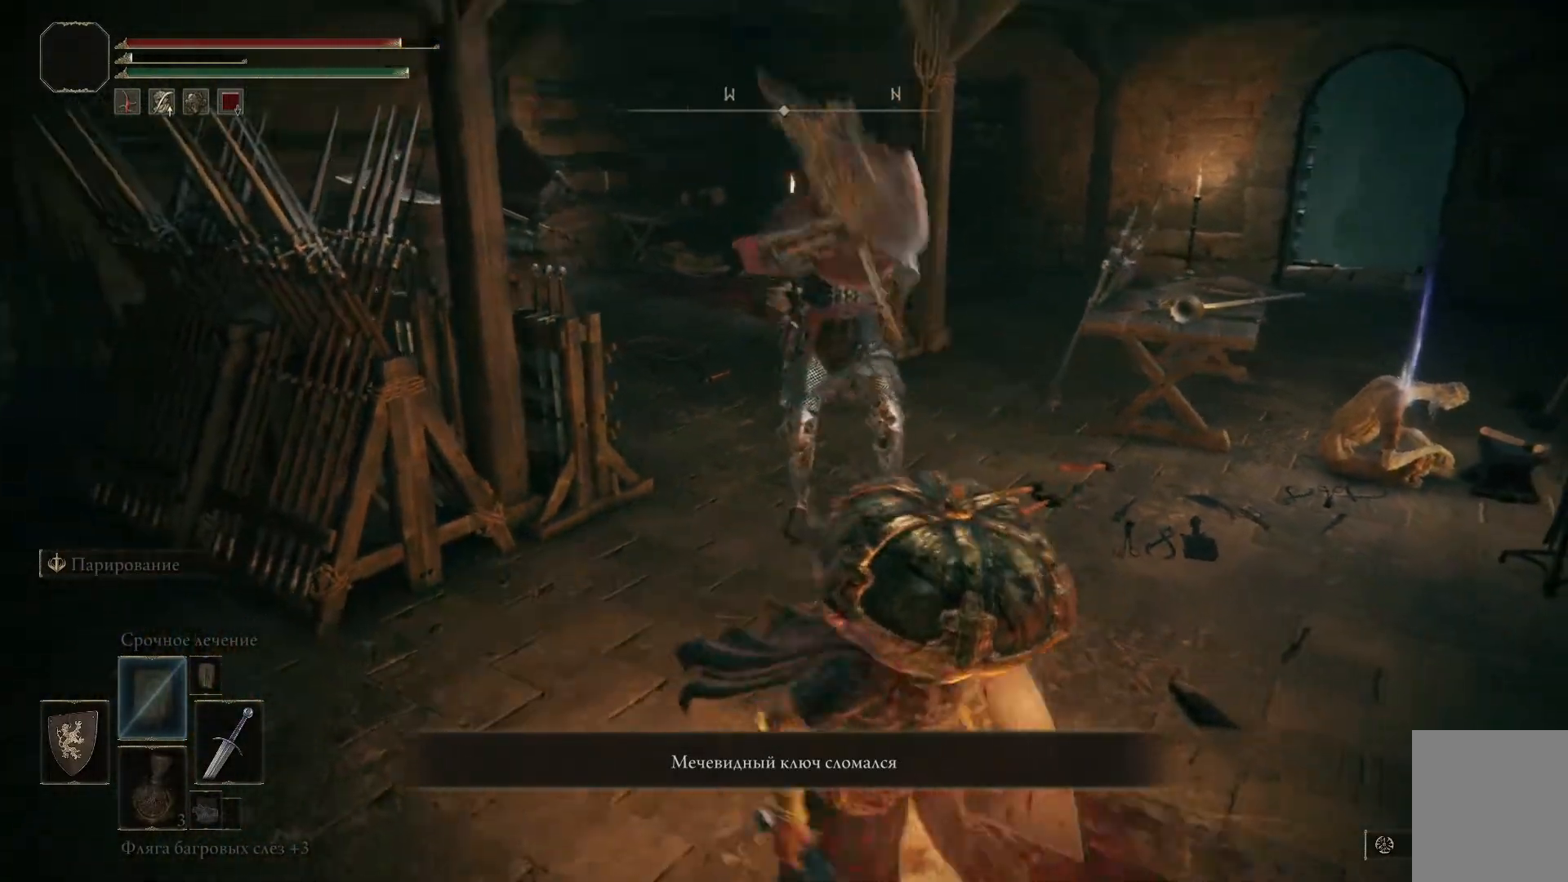
{"buttons": ["R1"], "left_stick": "up-left", "right_stick": "center", "events": [[34, "R1", "down"], [84, "left_stick", "center"], [100, "R1", "up"], [134, "right_stick", "center"], [150, "left_stick", "up-left"], [267, "R1", "down"], [334, "R1", "up"], [384, "R1", "down"], [467, "R1", "up"], [484, "R1", "down"]]}
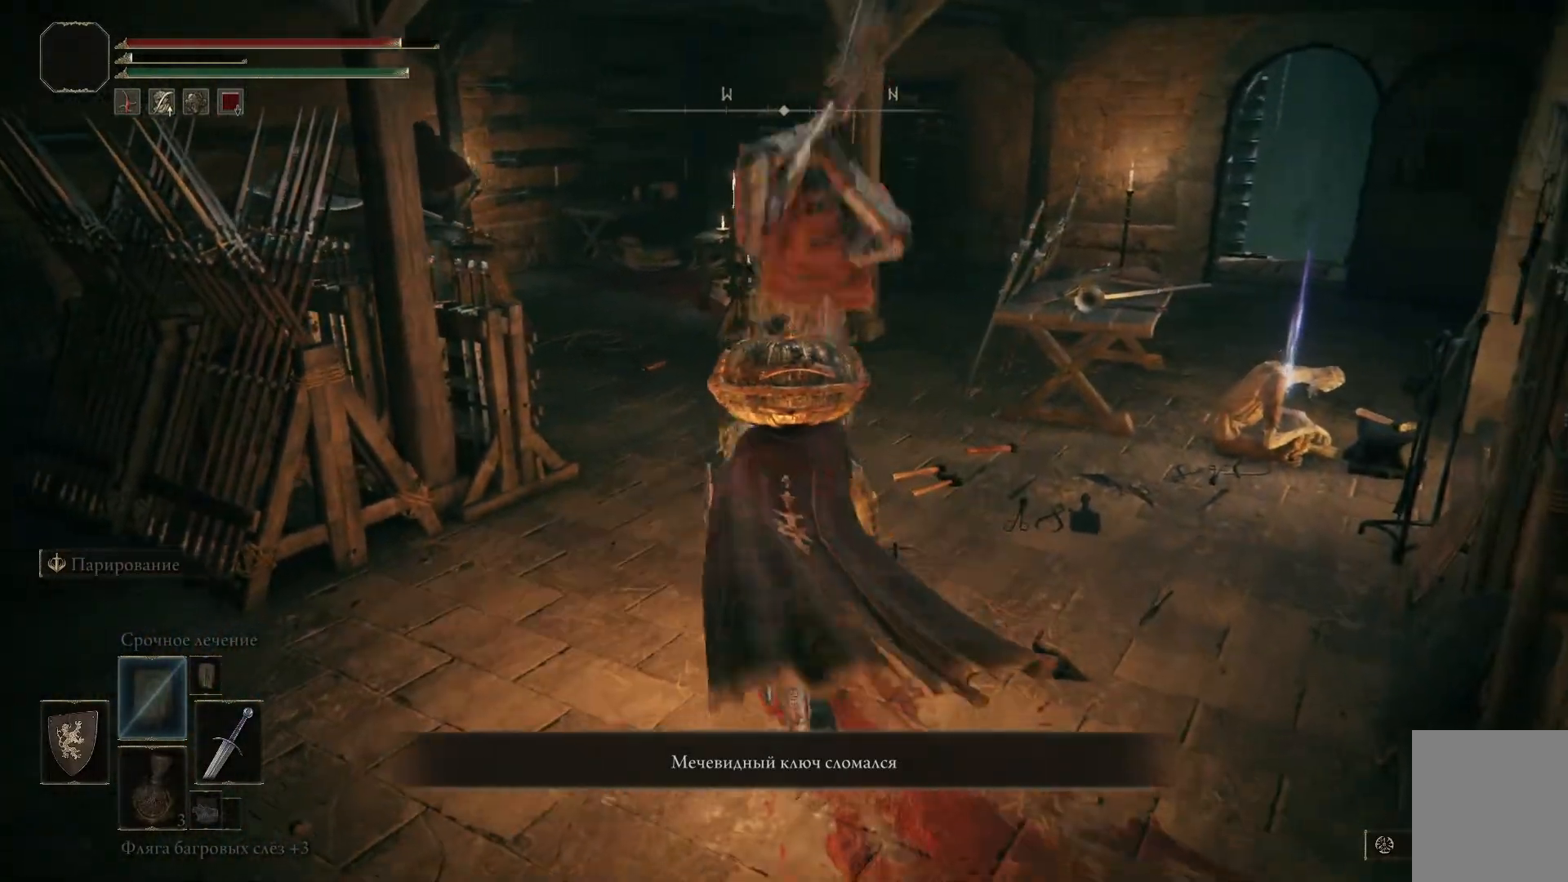
{"buttons": [], "left_stick": "down", "right_stick": "center", "events": [[83, "R1", "up"], [133, "R1", "down"], [200, "R1", "up"], [250, "R1", "down"], [283, "left_stick", "center"], [300, "R1", "up"], [350, "left_stick", "down"]]}
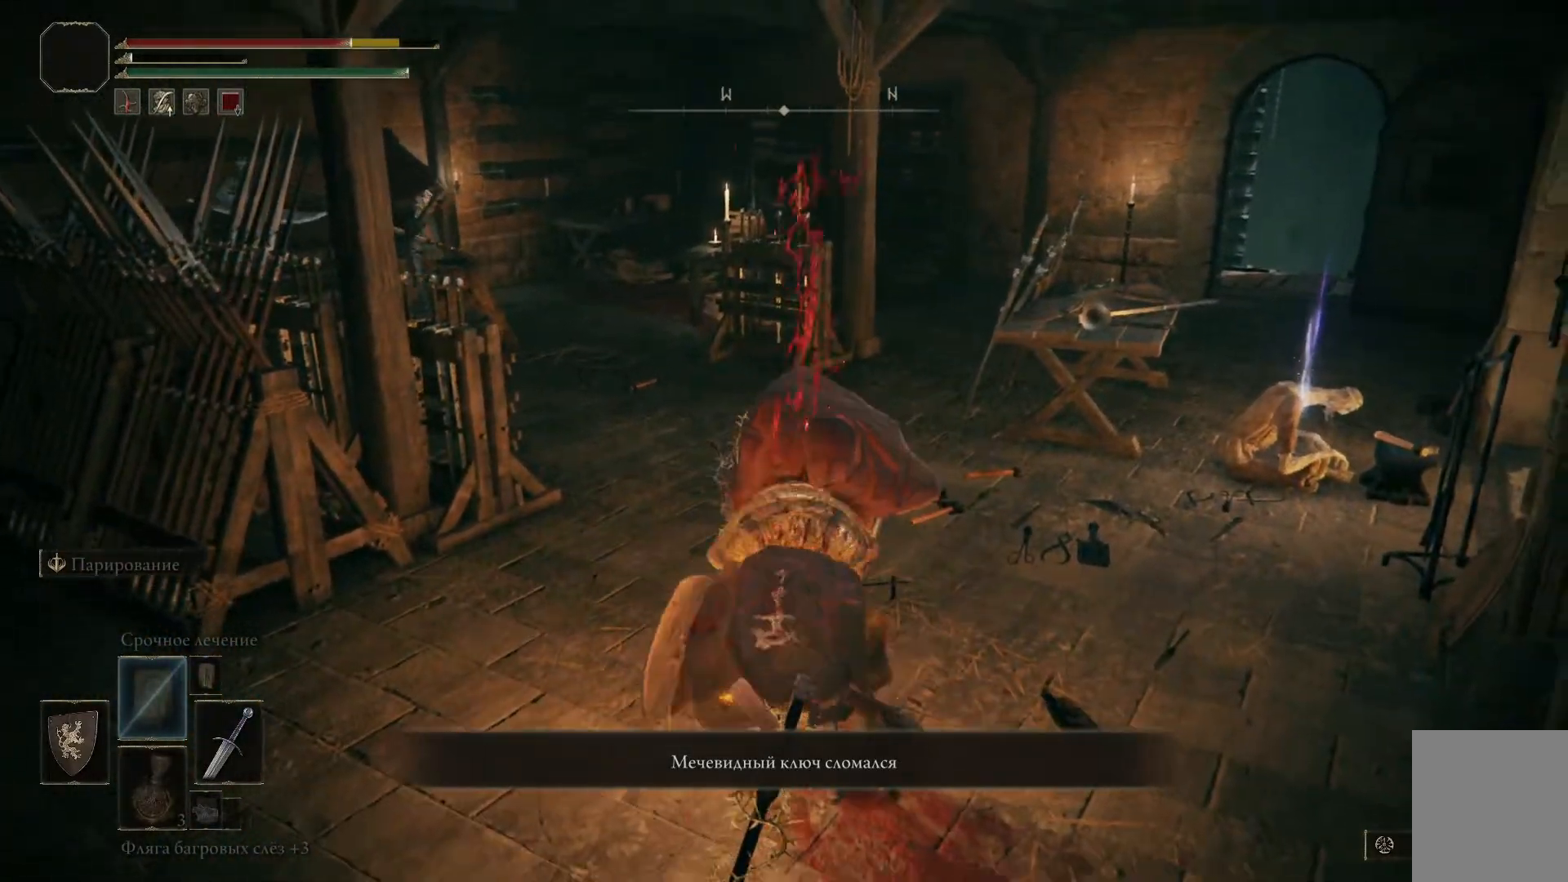
{"buttons": ["B"], "left_stick": "down-right", "right_stick": "center", "events": [[134, "B", "down"], [167, "left_stick", "down-right"], [234, "B", "up"], [284, "B", "down"], [384, "B", "up"], [451, "B", "down"]]}
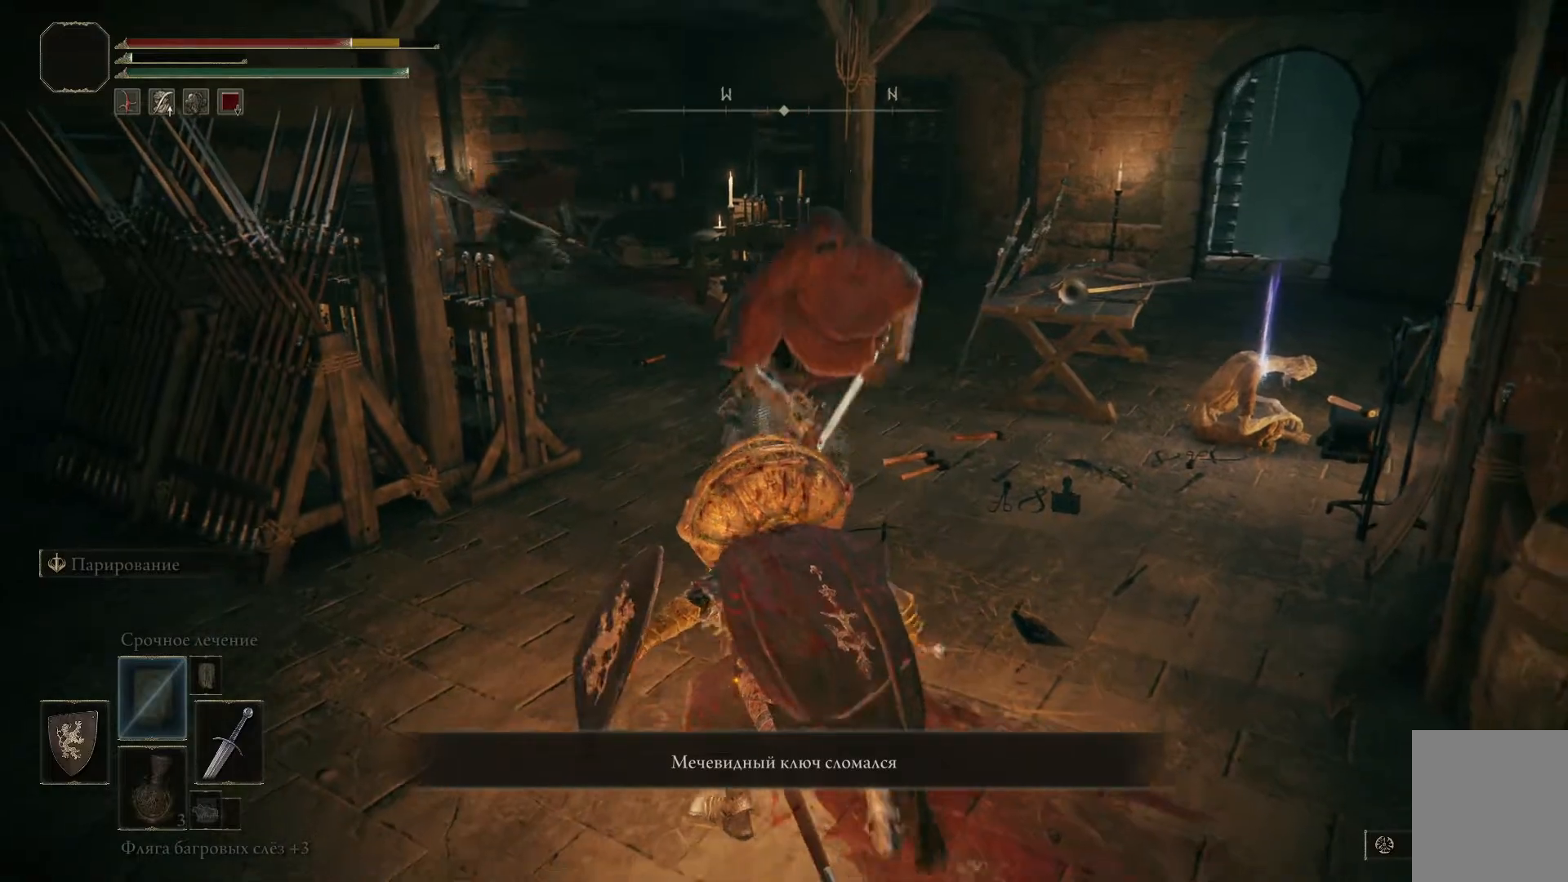
{"buttons": [], "left_stick": "down-right", "right_stick": "center", "events": [[33, "B", "up"], [83, "B", "down"], [183, "B", "up"], [250, "B", "down"], [317, "B", "up"], [383, "B", "down"], [467, "B", "up"]]}
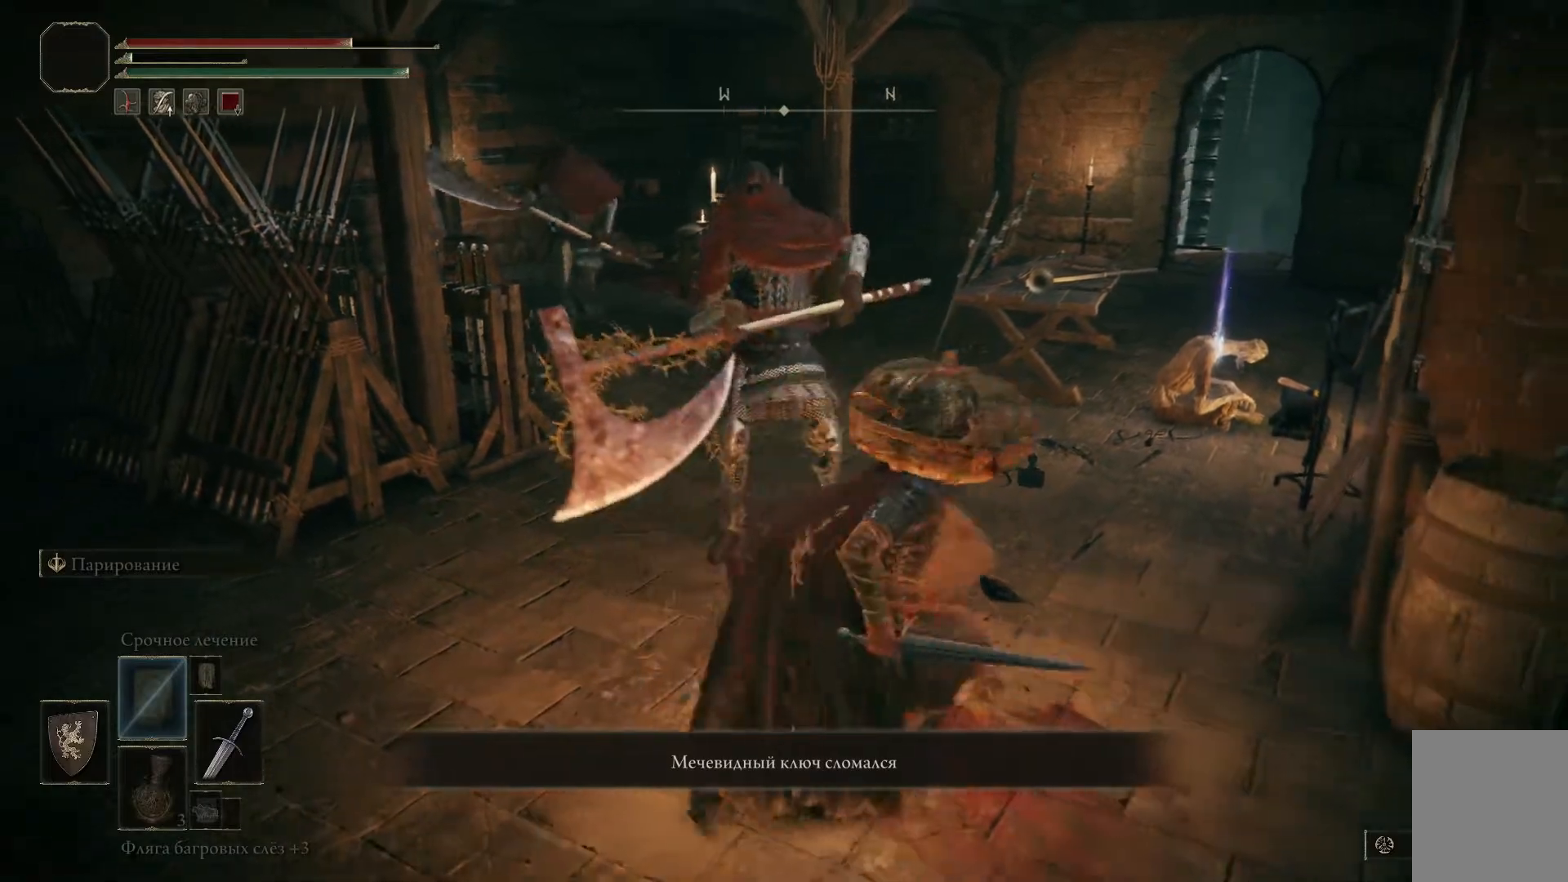
{"buttons": ["B"], "left_stick": "down-right", "right_stick": "center", "events": [[17, "B", "down"], [100, "B", "up"], [167, "B", "down"], [251, "B", "up"], [301, "B", "down"], [384, "B", "up"], [451, "B", "down"]]}
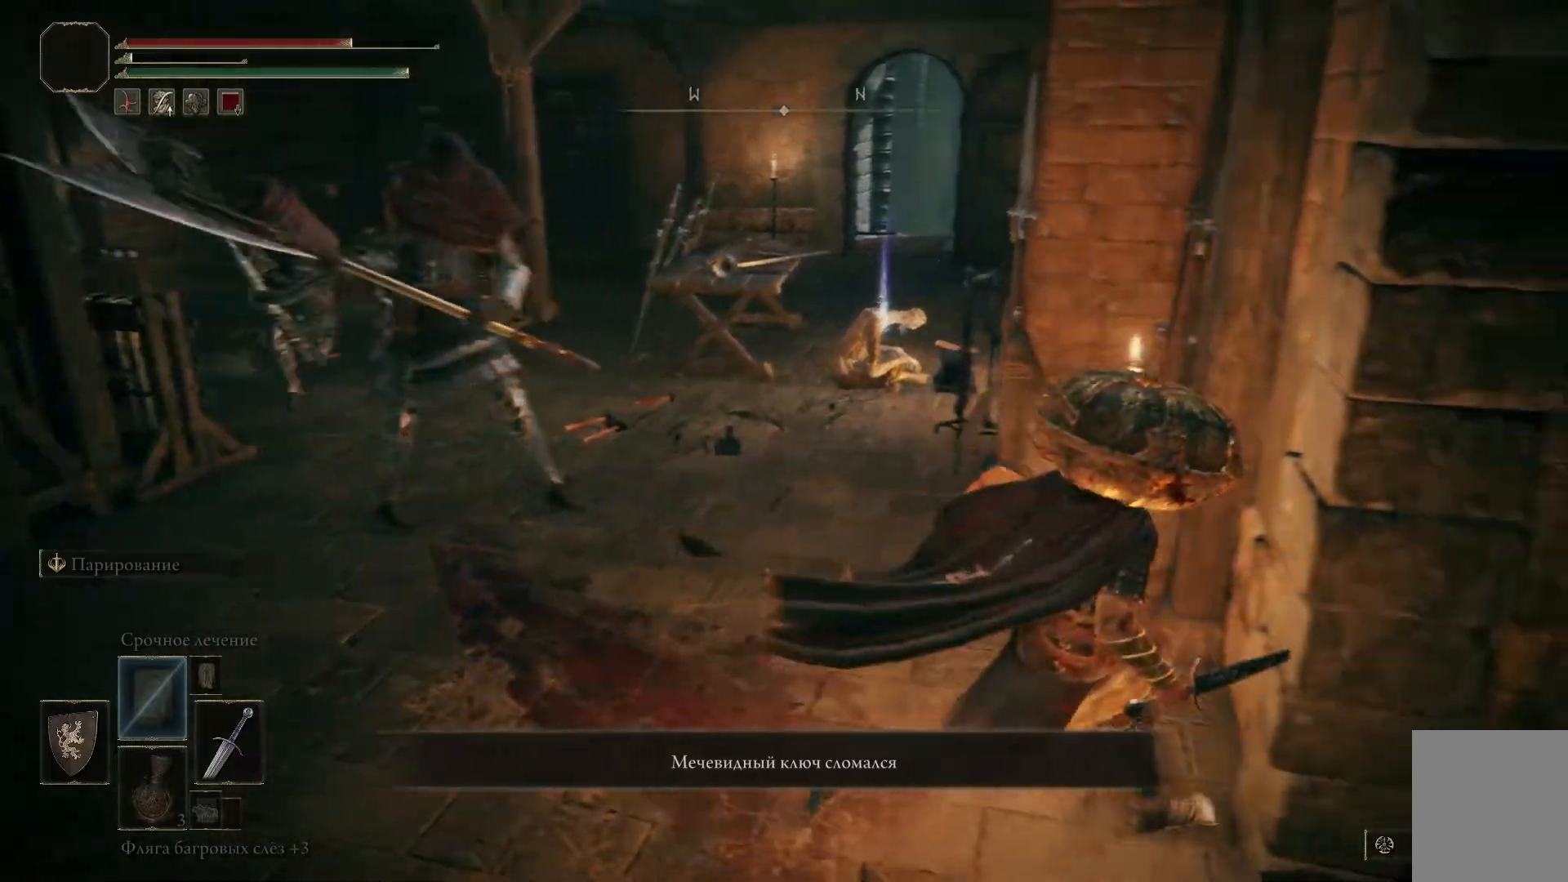
{"buttons": [], "left_stick": "down-right", "right_stick": "center", "events": [[33, "B", "up"], [100, "B", "down"], [183, "B", "up"], [233, "B", "down"], [317, "B", "up"], [384, "B", "down"], [467, "B", "up"]]}
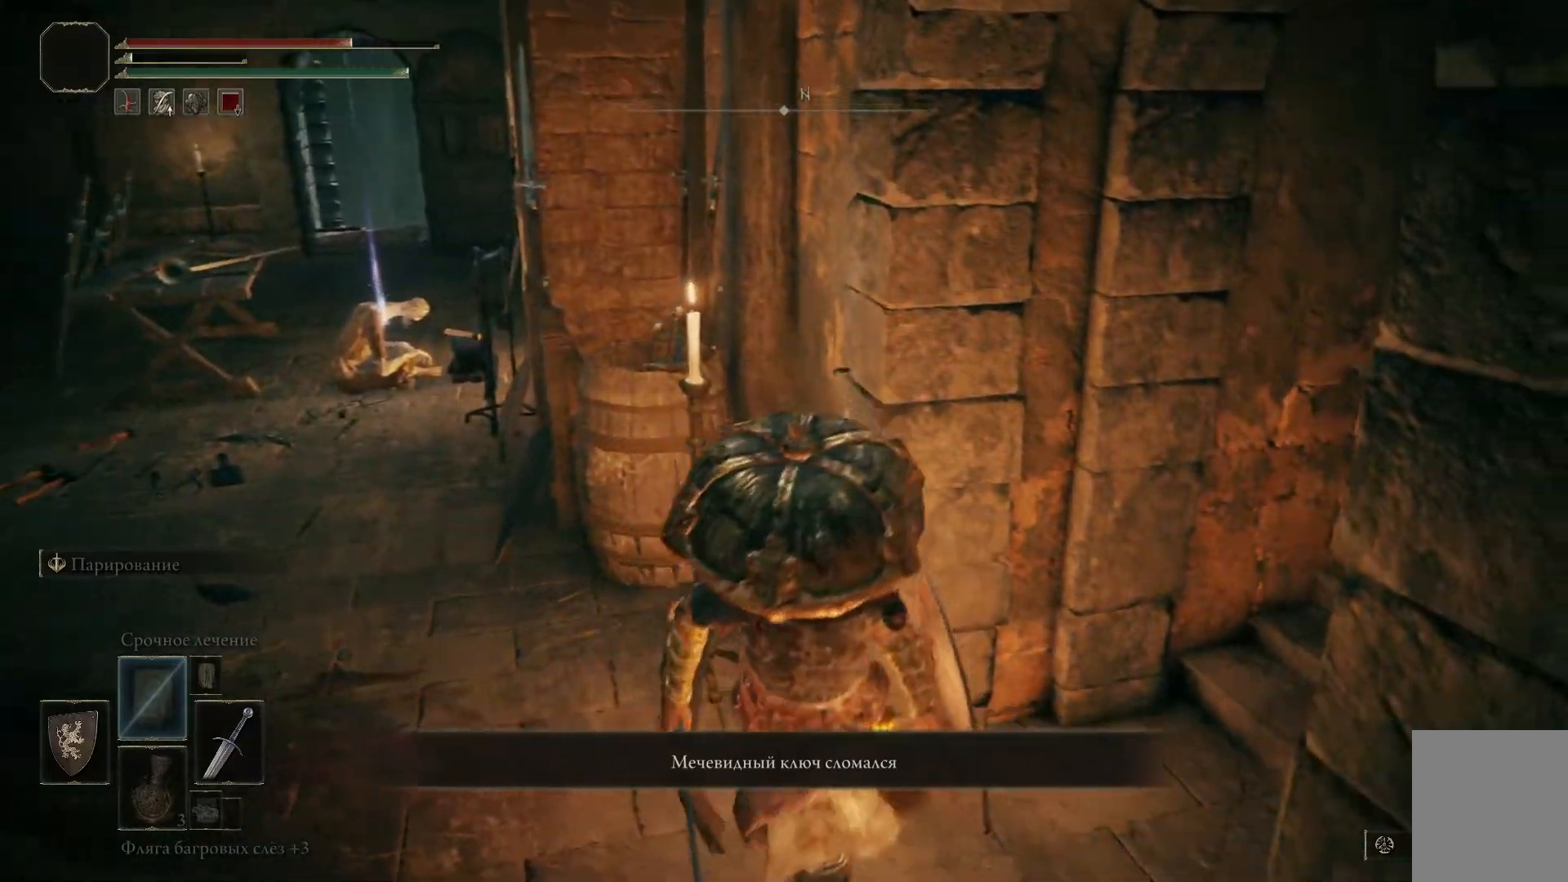
{"buttons": ["B"], "left_stick": "right", "right_stick": "center", "events": [[17, "B", "down"], [100, "B", "up"], [167, "B", "down"], [184, "left_stick", "right"], [234, "B", "up"], [317, "B", "down"], [384, "B", "up"], [467, "B", "down"]]}
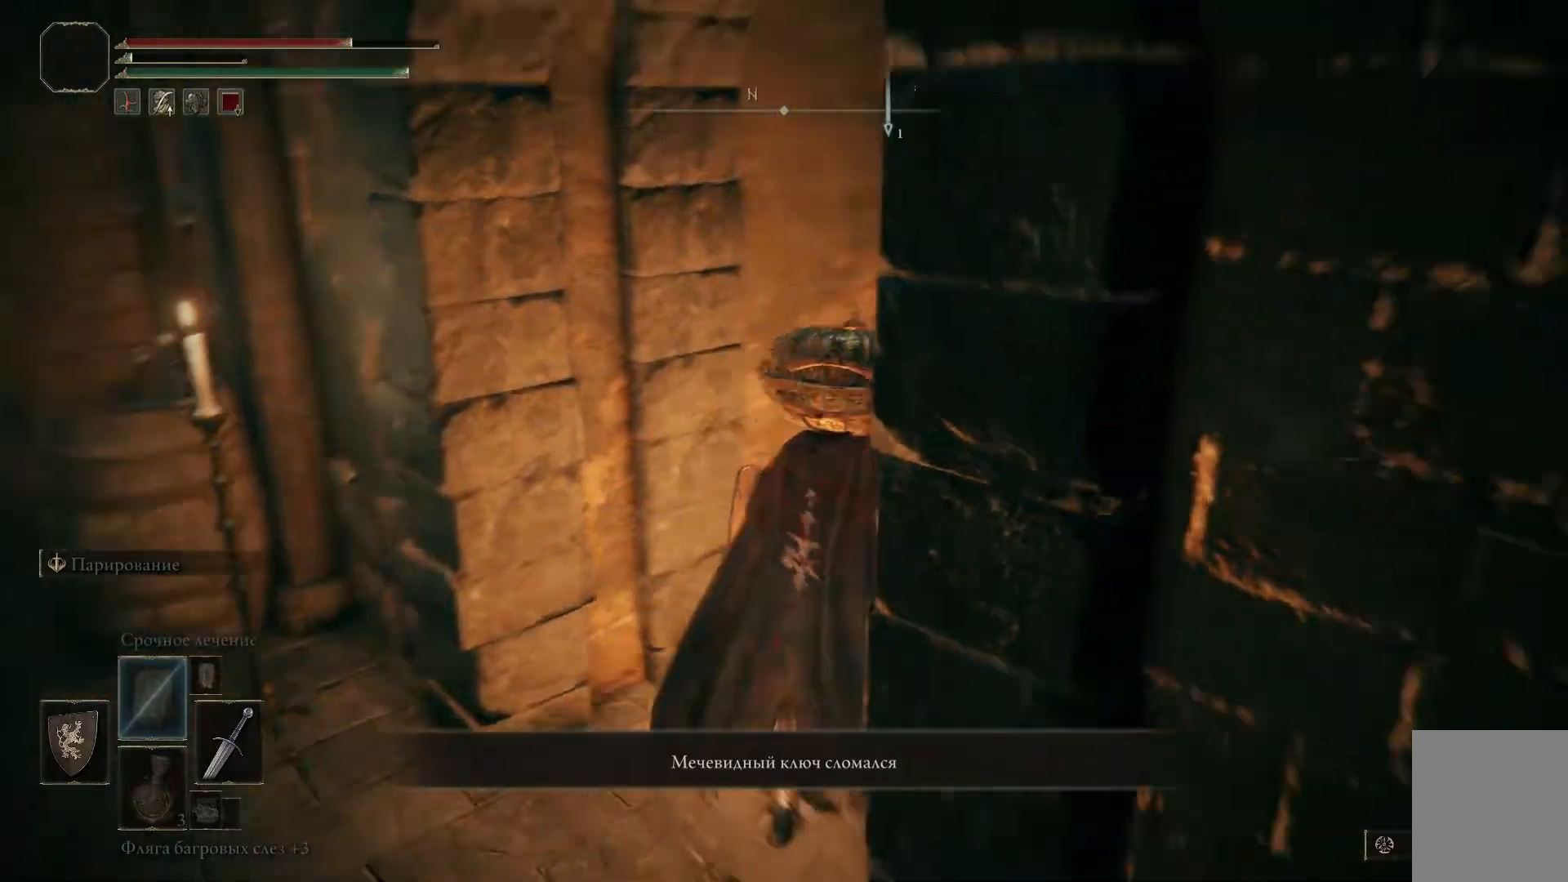
{"buttons": [], "left_stick": "center", "right_stick": "center", "events": [[16, "B", "up"], [100, "B", "down"], [200, "B", "up"], [267, "B", "down"], [333, "B", "up"], [400, "B", "down"], [467, "left_stick", "center"], [500, "B", "up"]]}